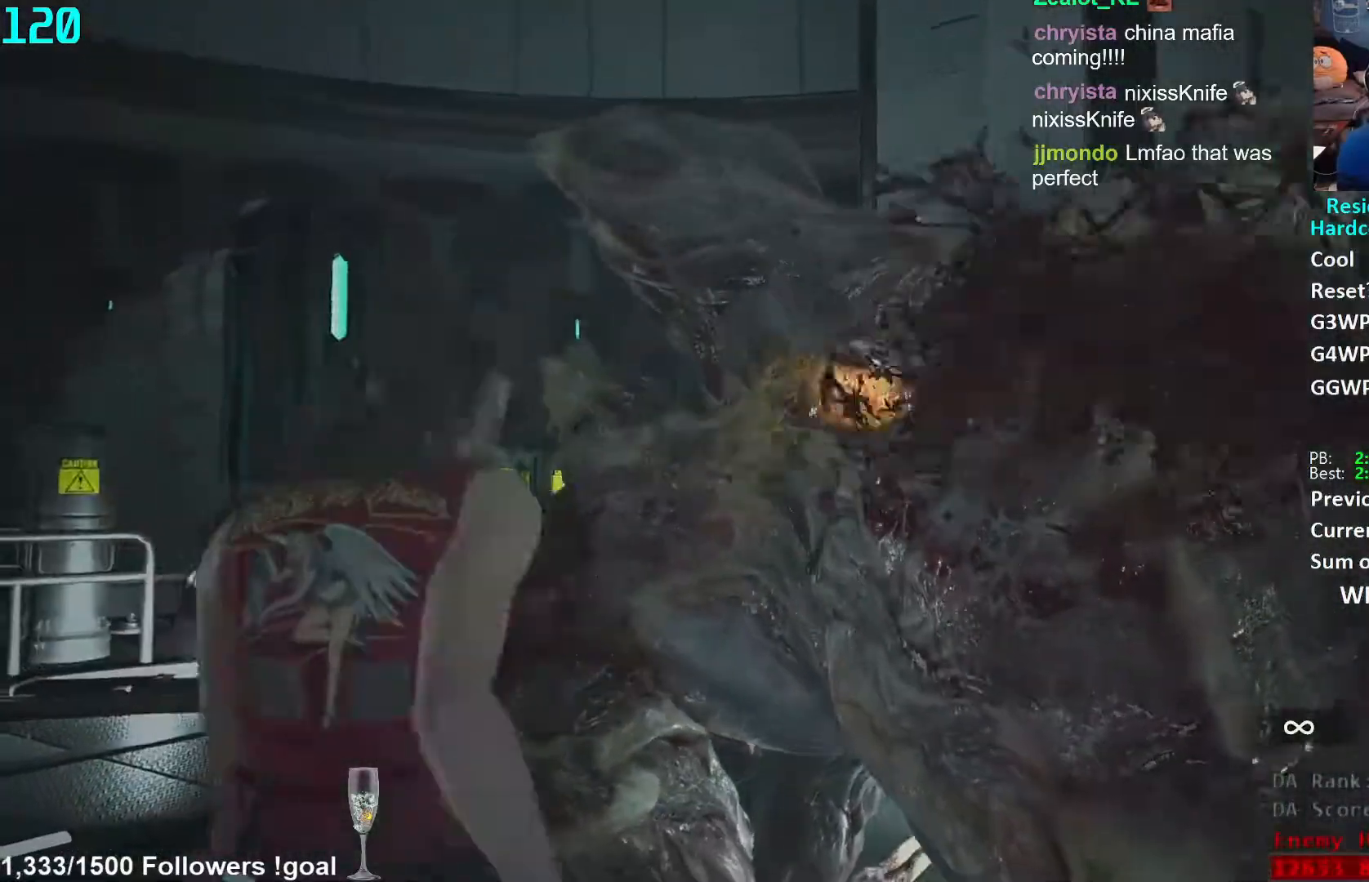
Gameplay with a controller (Xbox layout); each line is a JSON object with the inputs held at the frame after it. "events" lists button and stick changes between this image and that frame as [ms after this image, input, new state], when the widget could be followed in between. Not read: R3 START.
{"buttons": ["L1", "R2"], "left_stick": "up", "right_stick": "up", "events": [[83, "right_stick", "center"], [133, "right_stick", "up"], [267, "right_stick", "center"], [483, "right_stick", "up"]]}
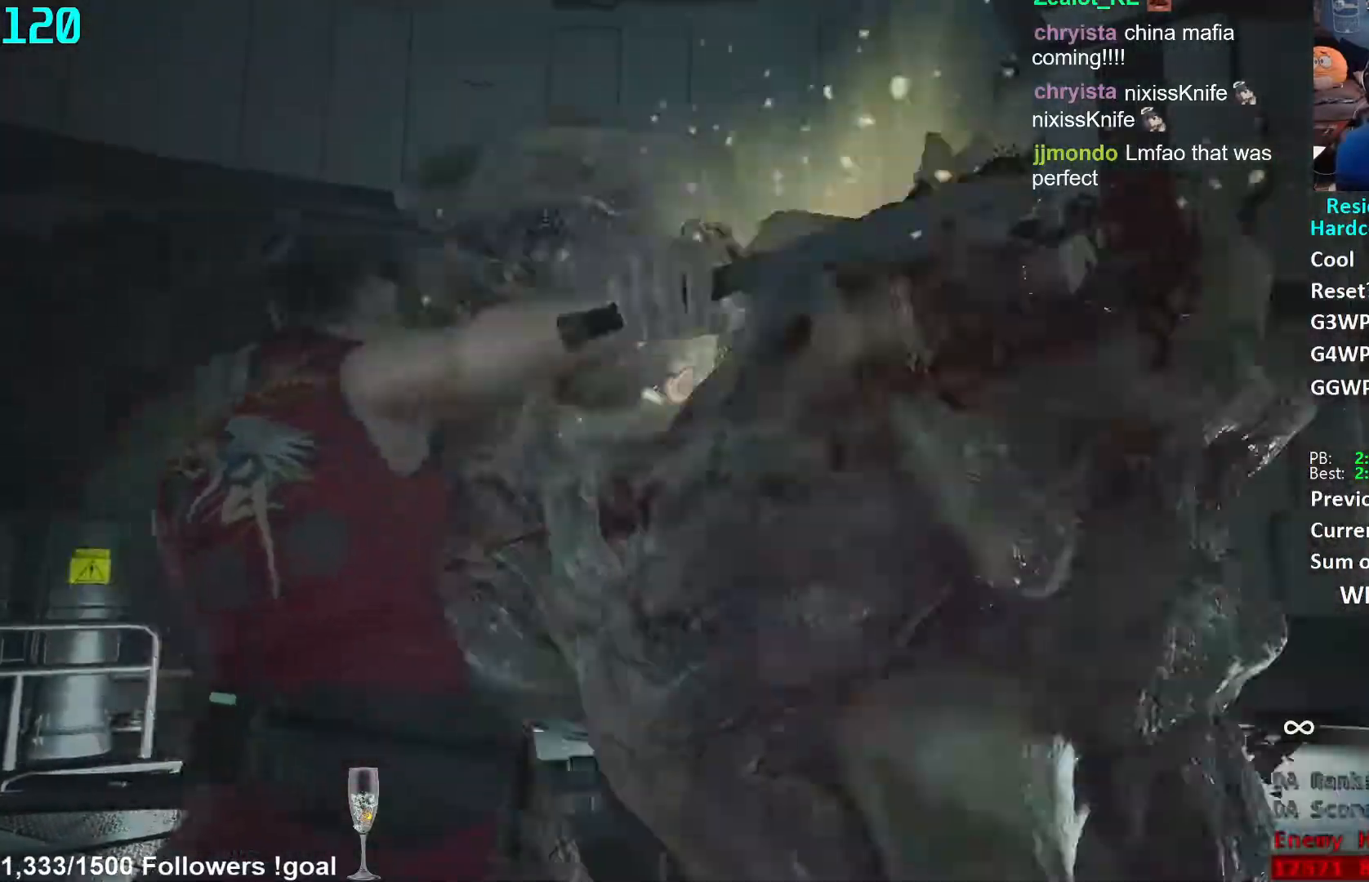
{"buttons": ["L1", "R2"], "left_stick": "up-left", "right_stick": "left", "events": [[117, "right_stick", "center"], [217, "right_stick", "left"], [267, "left_stick", "up-left"]]}
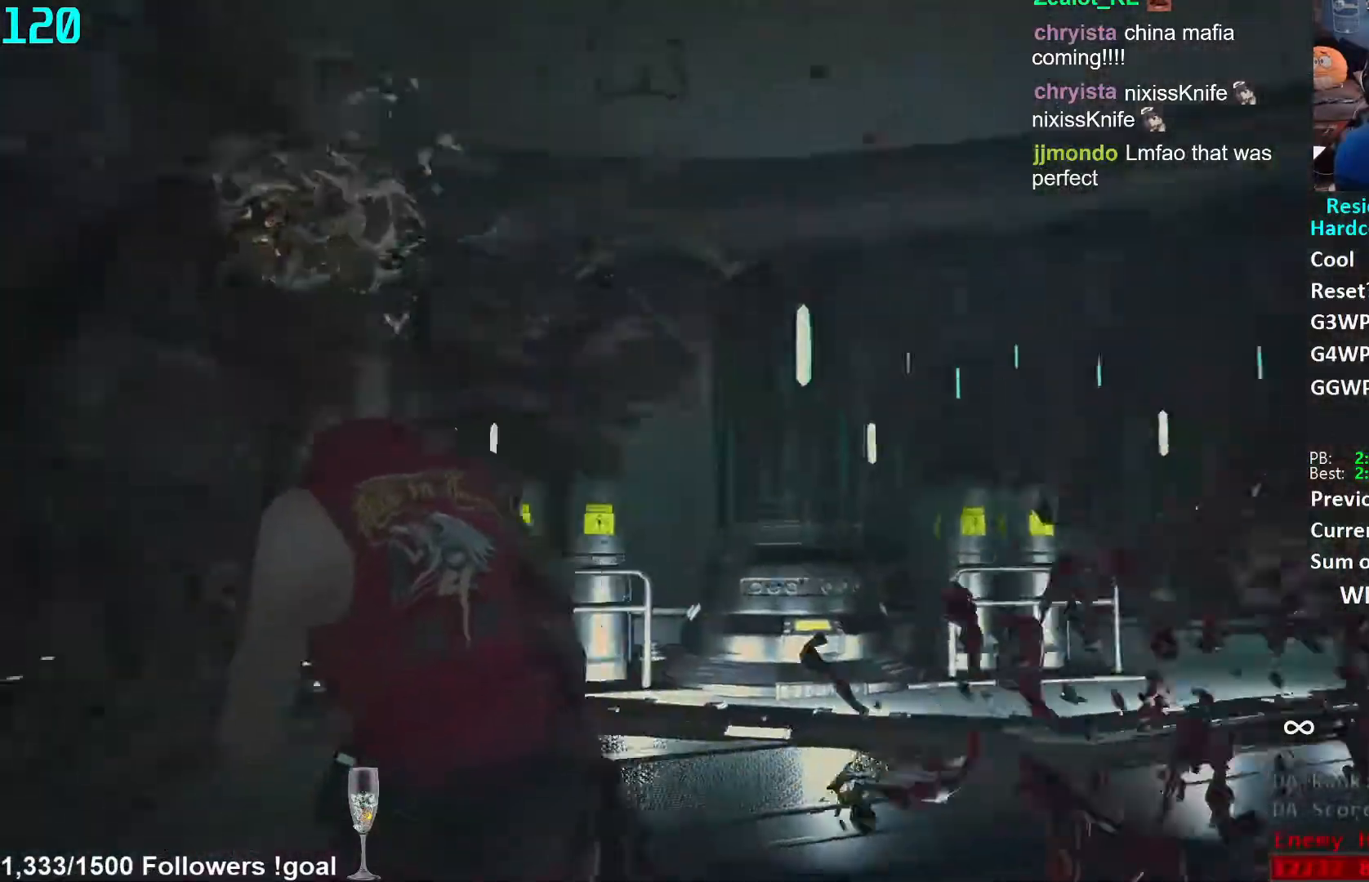
{"buttons": ["R2"], "left_stick": "up", "right_stick": "up-left", "events": [[167, "left_stick", "up"], [267, "right_stick", "center"], [283, "L1", "up"], [500, "right_stick", "up-left"]]}
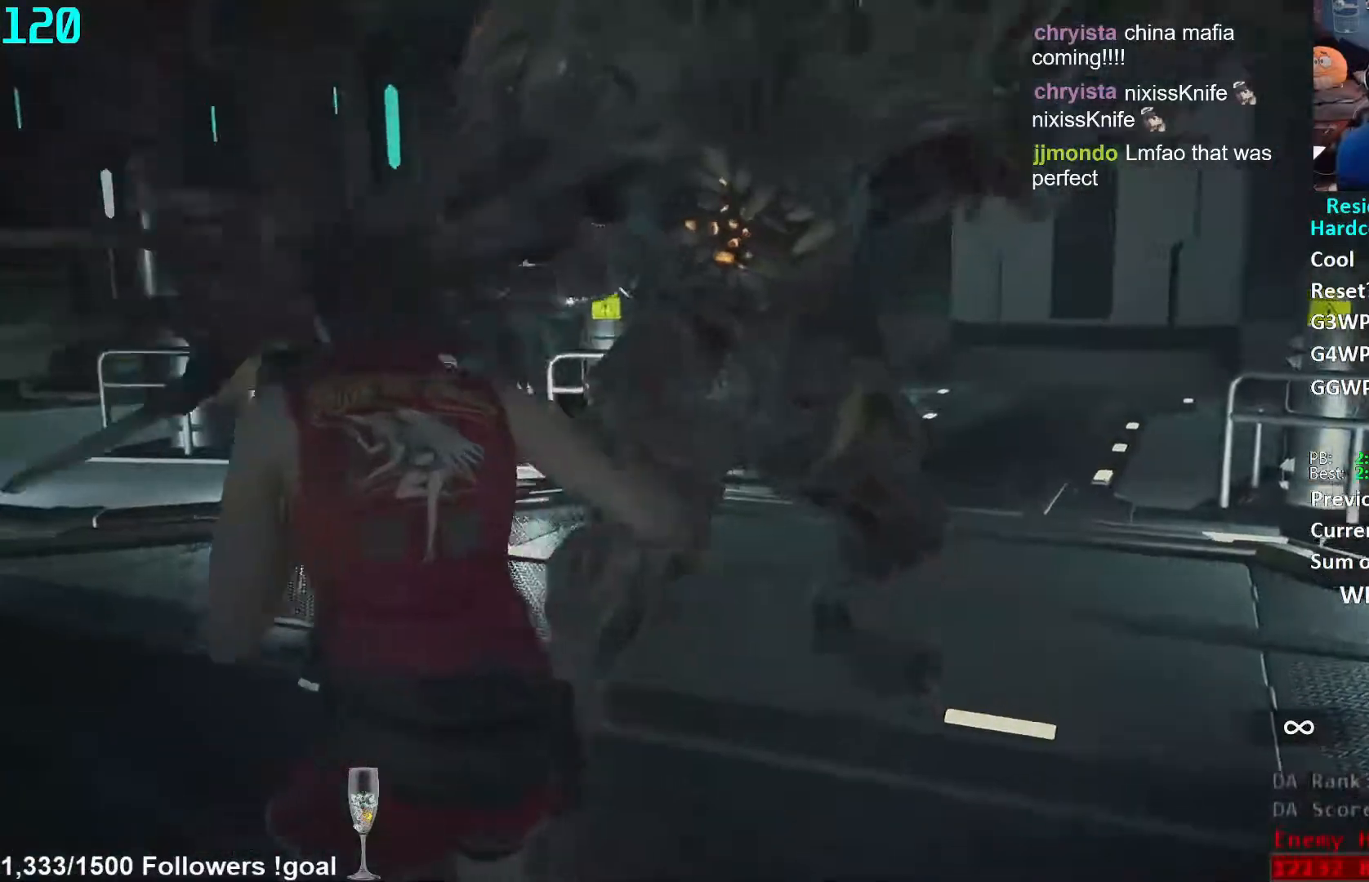
{"buttons": ["L1", "R2"], "left_stick": "up", "right_stick": "center", "events": [[33, "L1", "down"], [133, "right_stick", "center"]]}
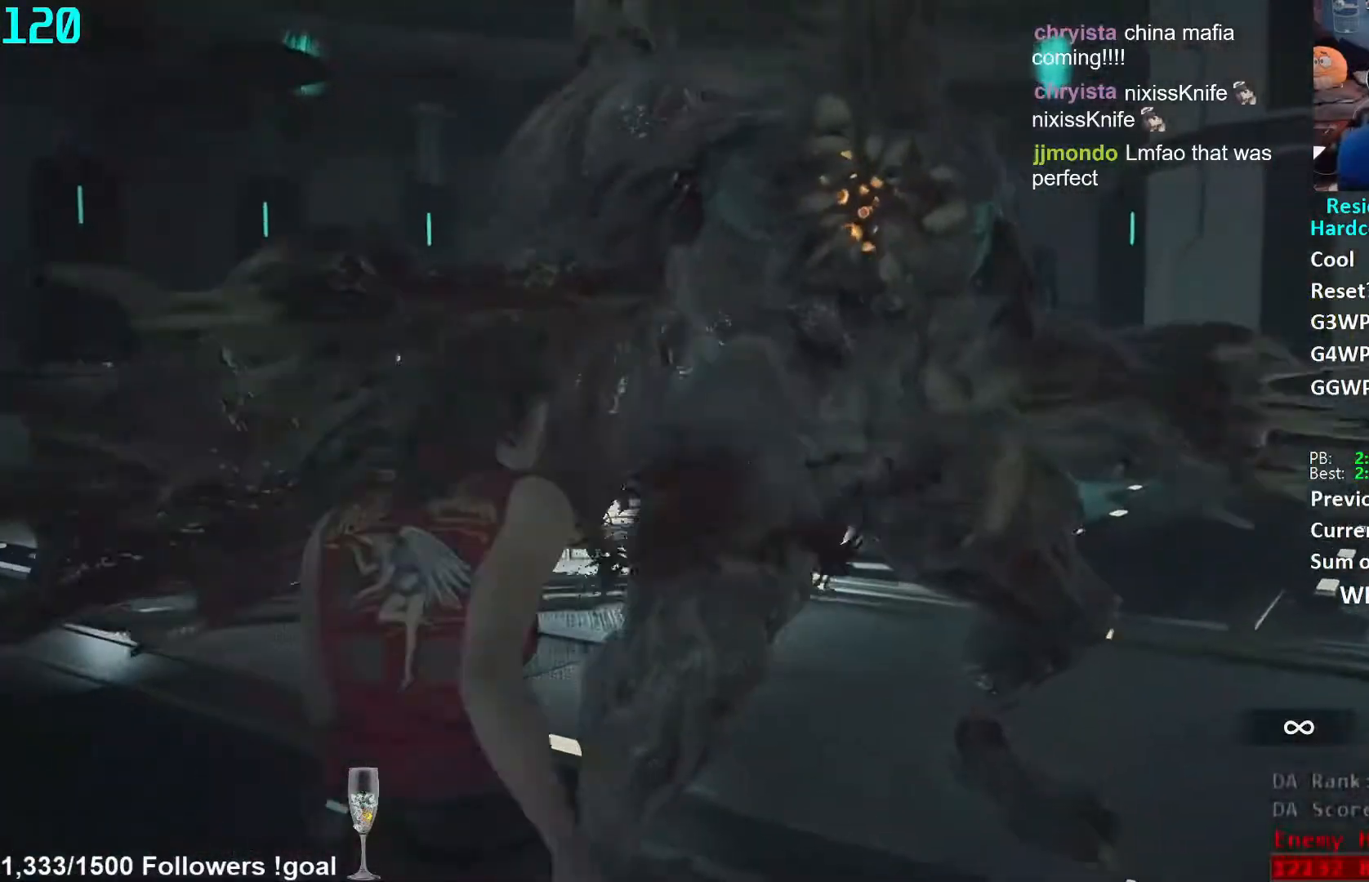
{"buttons": ["L1", "R2"], "left_stick": "up", "right_stick": "right", "events": [[183, "right_stick", "up-right"], [300, "L1", "up"], [317, "right_stick", "center"], [350, "L1", "down"], [433, "right_stick", "right"]]}
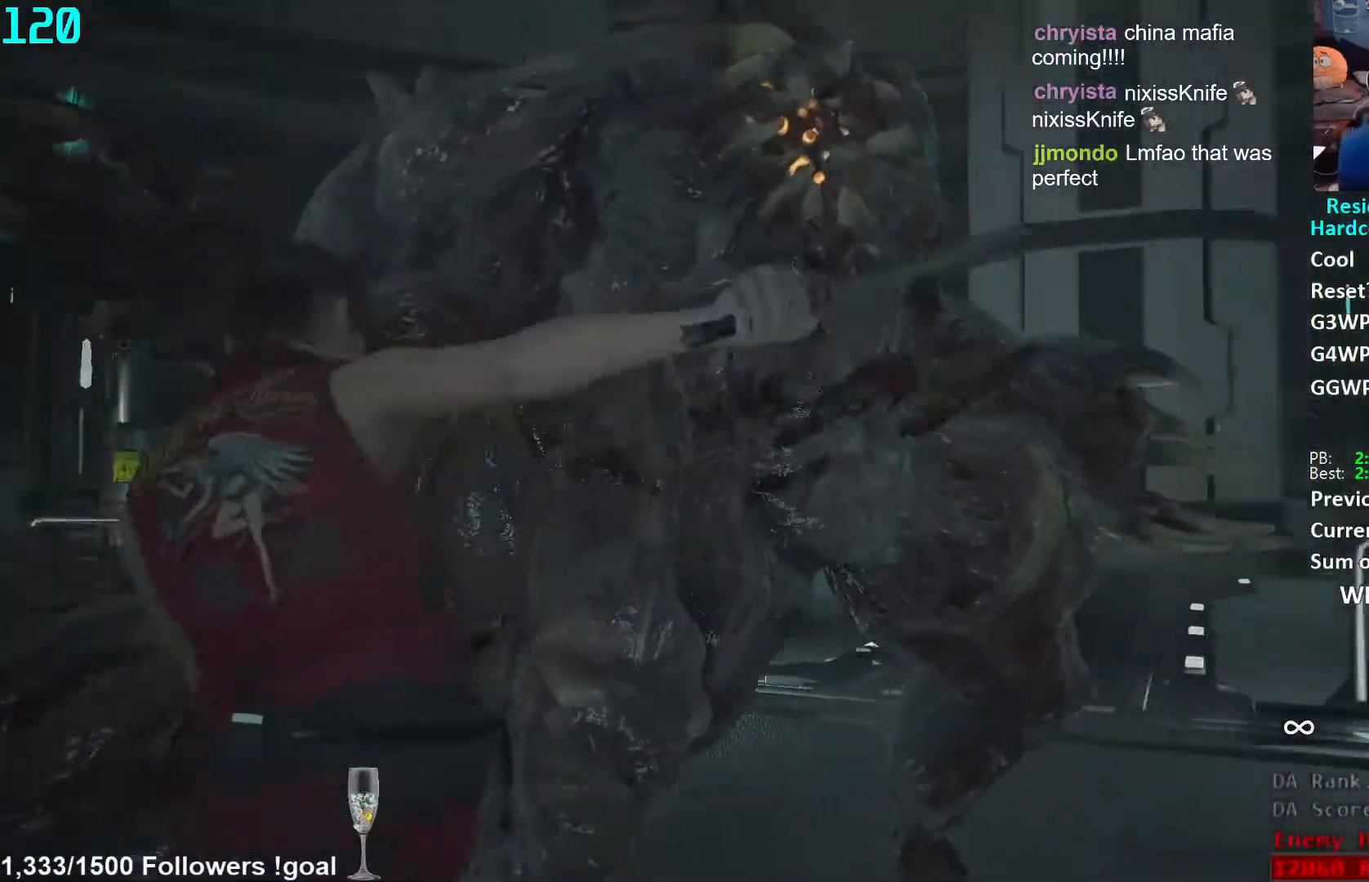
{"buttons": ["L1", "R2"], "left_stick": "up-left", "right_stick": "right", "events": [[17, "L1", "up"], [50, "right_stick", "center"], [133, "right_stick", "right"], [150, "L1", "down"], [200, "L1", "up"], [233, "right_stick", "center"], [333, "right_stick", "right"], [350, "L1", "down"], [383, "left_stick", "up-left"], [450, "right_stick", "center"], [500, "right_stick", "right"]]}
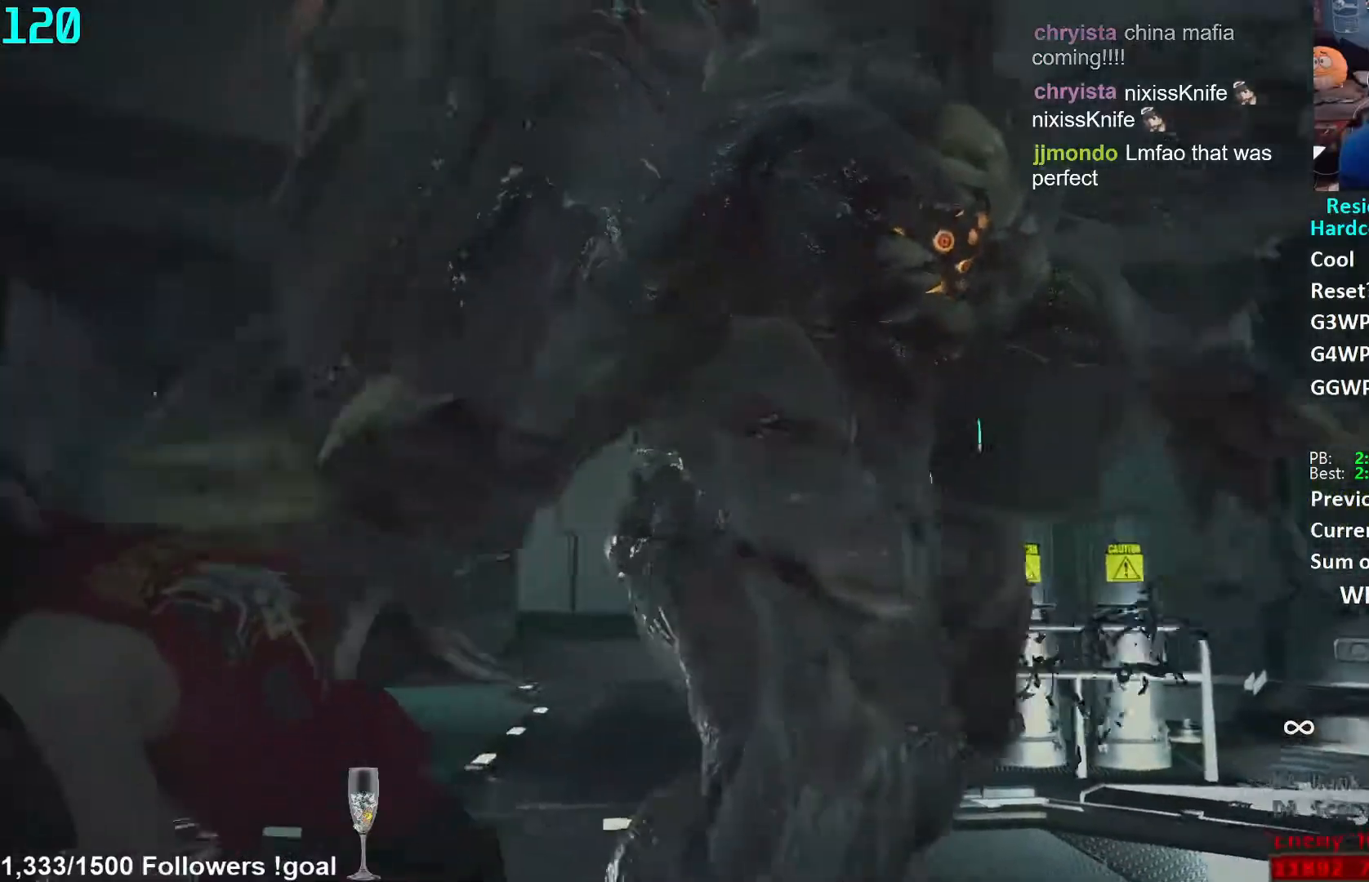
{"buttons": ["L1", "R2"], "left_stick": "up-left", "right_stick": "center", "events": [[133, "right_stick", "center"], [217, "right_stick", "right"], [333, "right_stick", "center"], [383, "right_stick", "right"], [483, "right_stick", "center"]]}
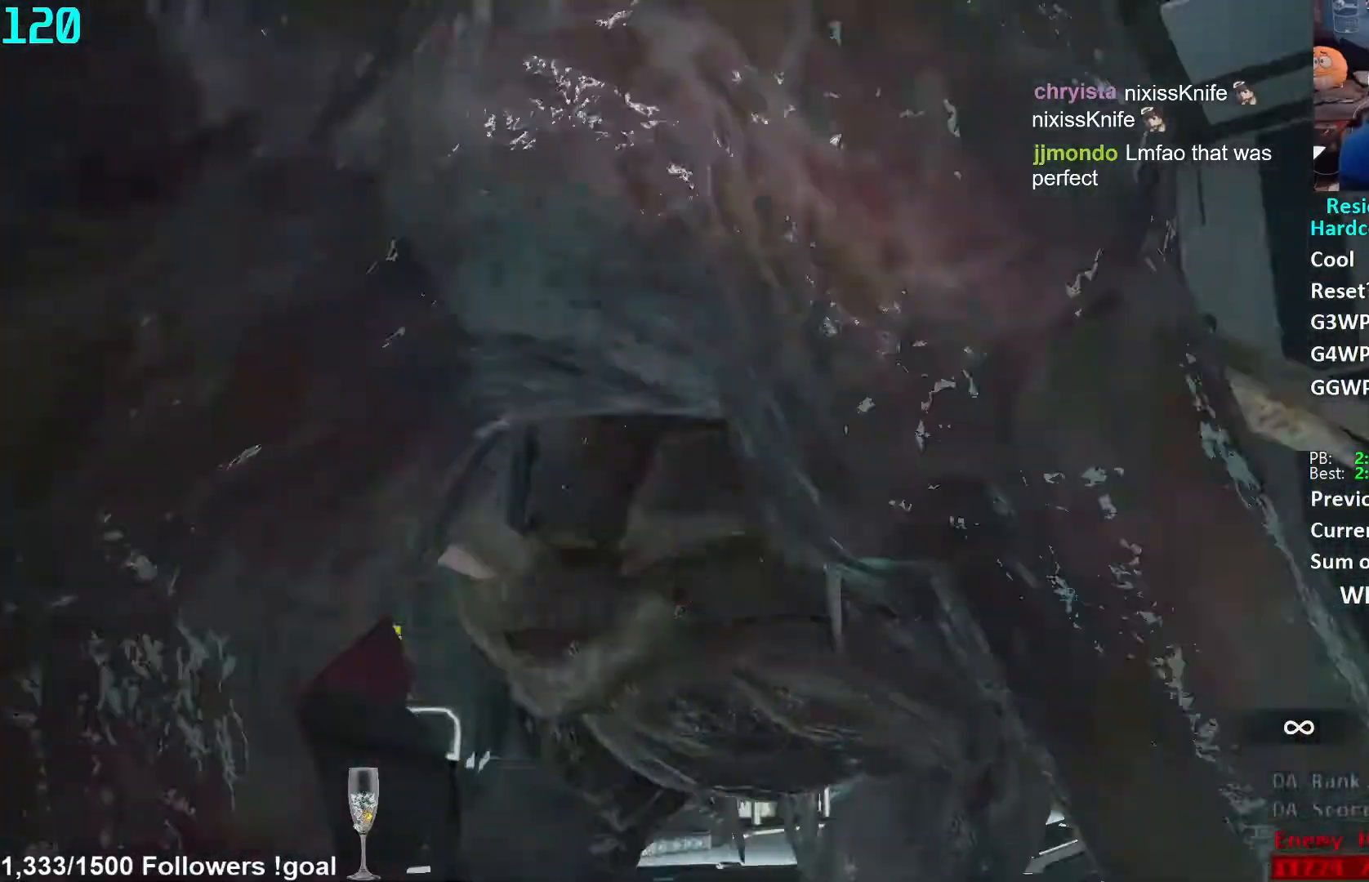
{"buttons": ["L1", "R2"], "left_stick": "up", "right_stick": "right", "events": [[33, "right_stick", "right"], [100, "left_stick", "up"], [417, "right_stick", "center"], [500, "right_stick", "right"]]}
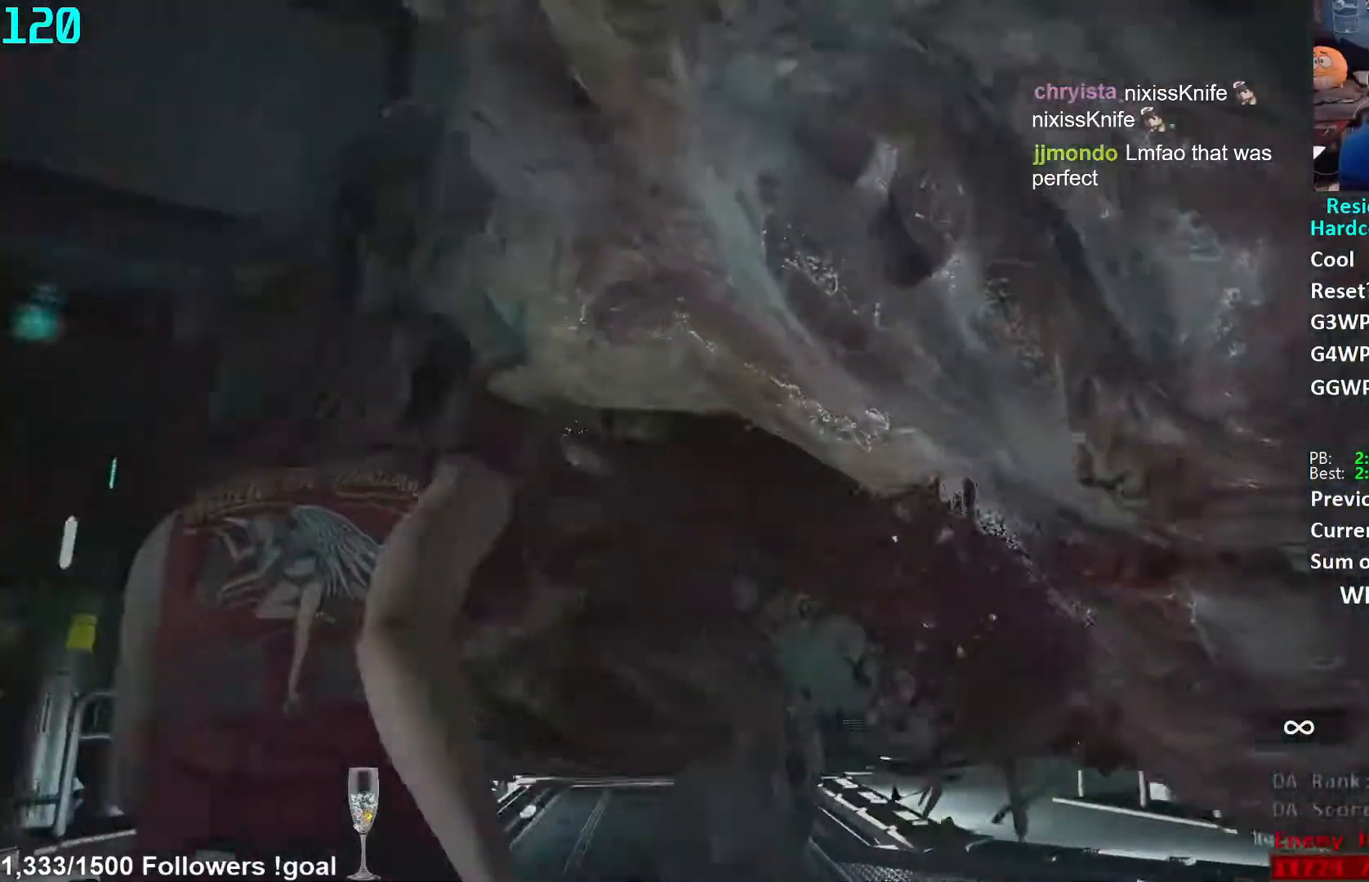
{"buttons": ["L1", "R2"], "left_stick": "up", "right_stick": "down-left", "events": [[117, "right_stick", "center"], [233, "right_stick", "right"], [333, "right_stick", "center"], [467, "right_stick", "down-left"]]}
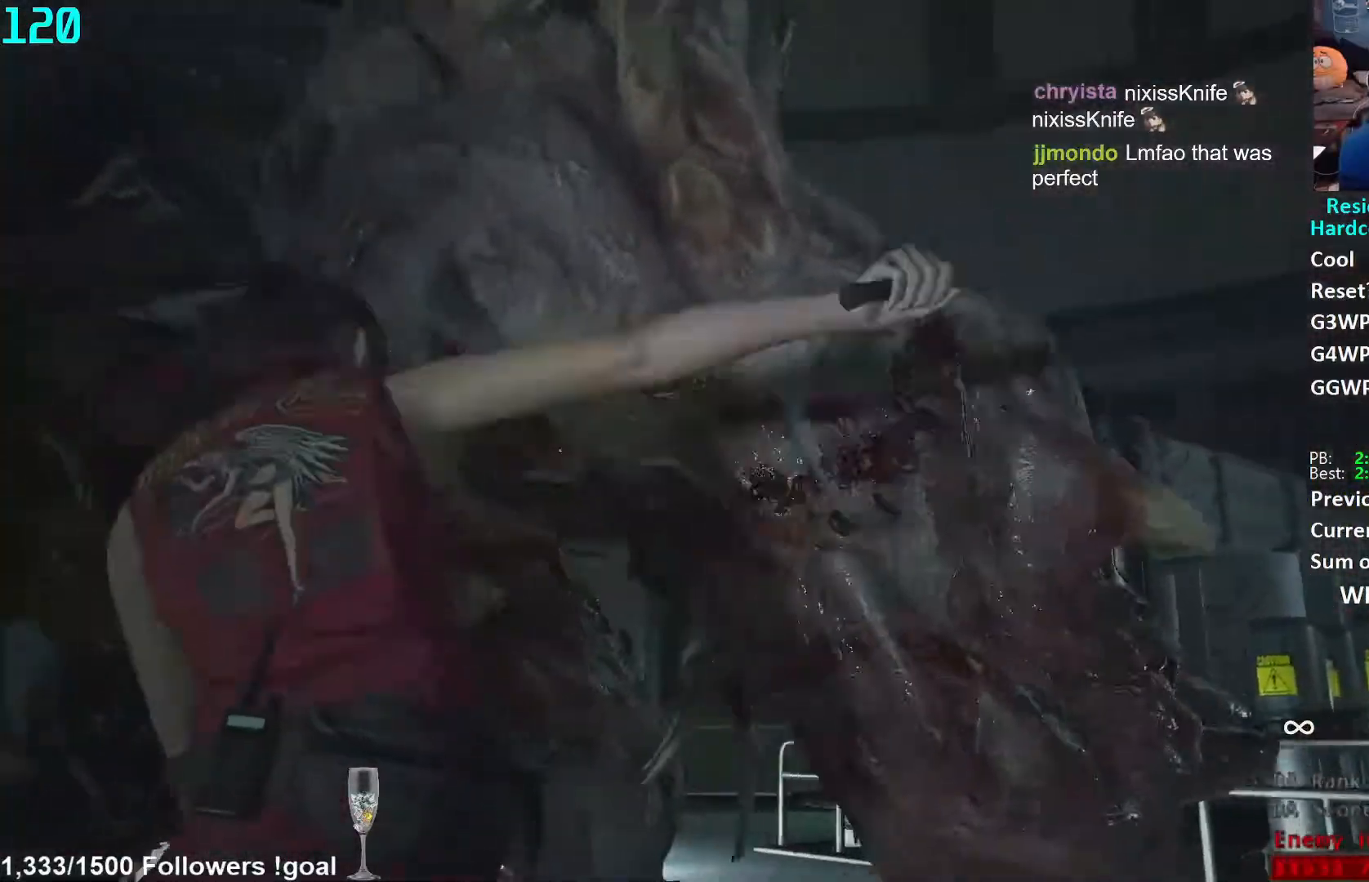
{"buttons": ["R2"], "left_stick": "up", "right_stick": "center", "events": [[50, "right_stick", "center"], [367, "right_stick", "down"], [500, "L1", "up"], [500, "right_stick", "center"]]}
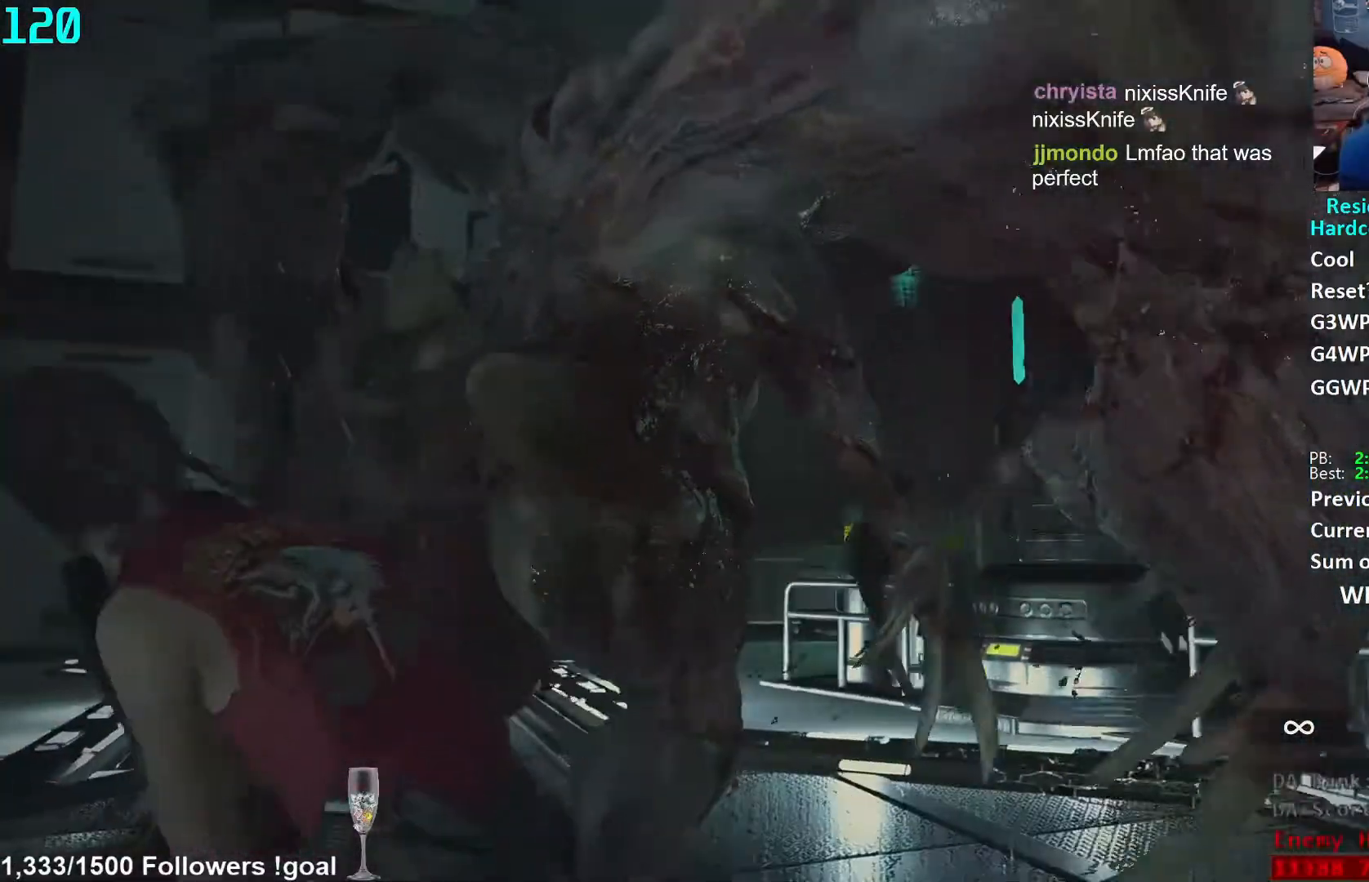
{"buttons": ["L3"], "left_stick": "down", "right_stick": "down", "events": [[67, "L1", "down"], [383, "left_stick", "center"], [400, "L1", "up"], [417, "R2", "up"], [450, "left_stick", "down"], [500, "L3", "down"], [500, "right_stick", "down"]]}
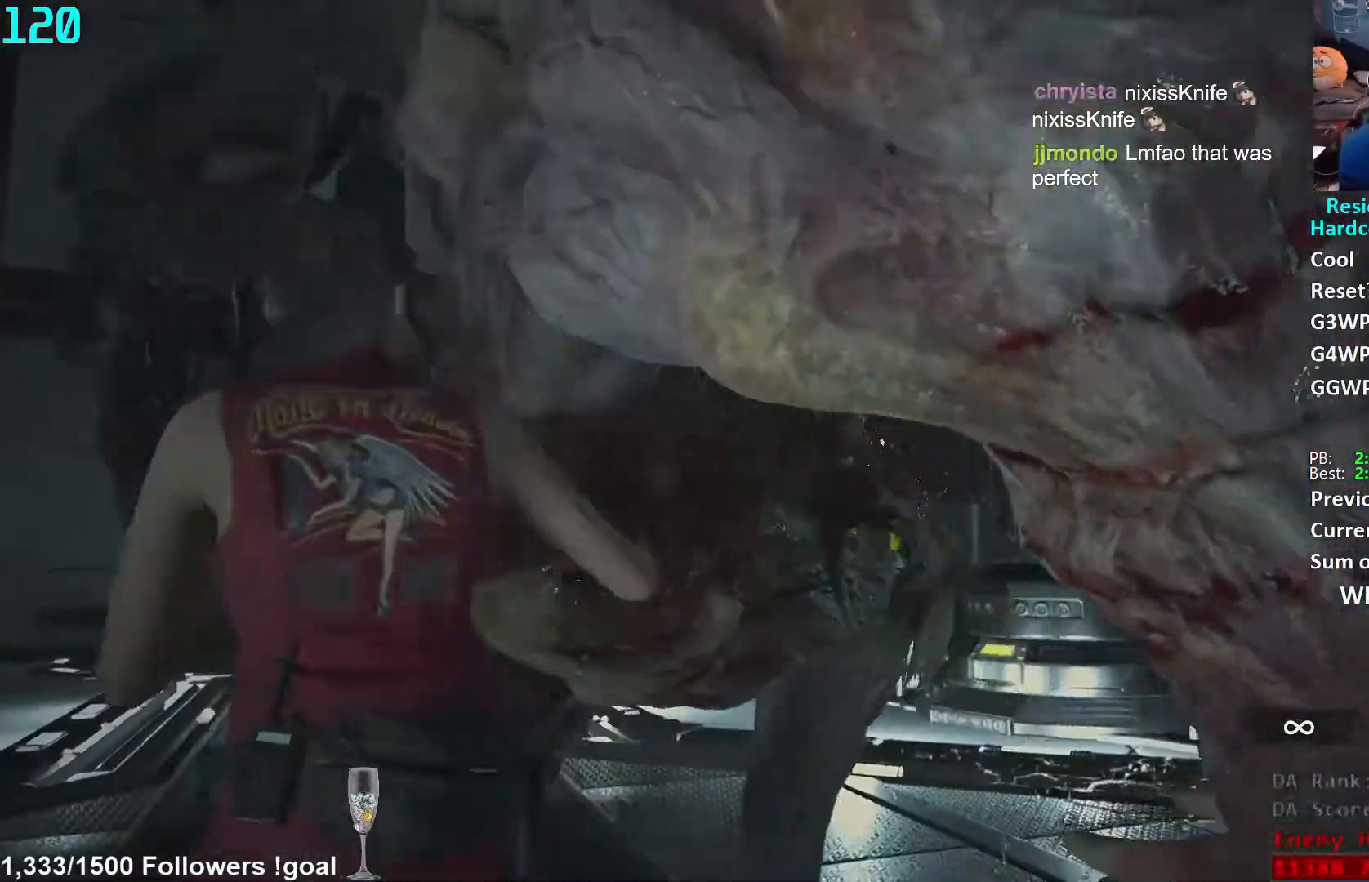
{"buttons": [], "left_stick": "down", "right_stick": "center", "events": [[117, "L3", "up"], [200, "L3", "down"], [200, "right_stick", "center"], [300, "L3", "up"], [333, "right_stick", "down"], [500, "right_stick", "center"]]}
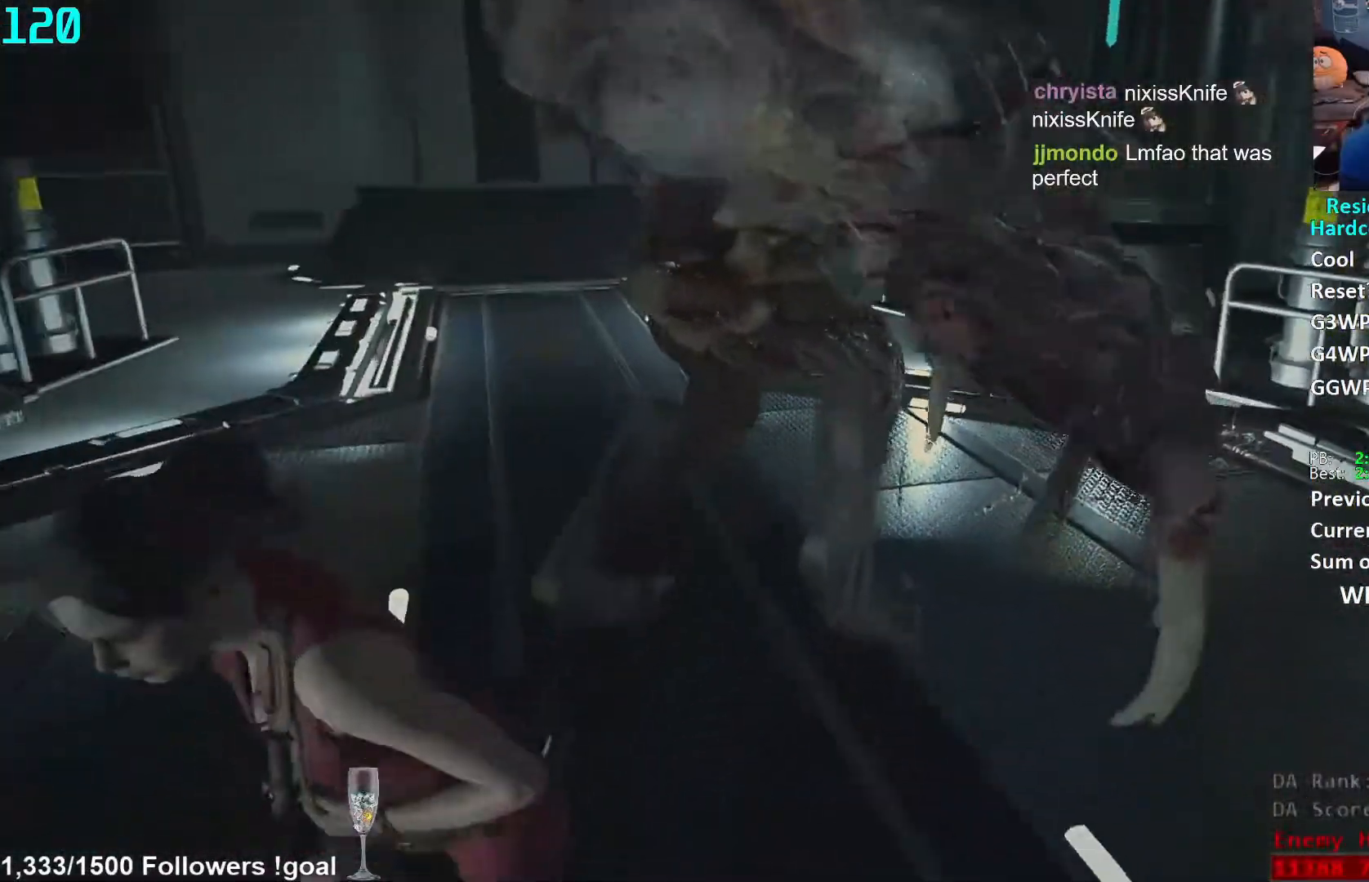
{"buttons": [], "left_stick": "down-left", "right_stick": "down-left", "events": [[117, "left_stick", "down-left"], [200, "right_stick", "left"], [300, "right_stick", "center"], [450, "right_stick", "down-left"]]}
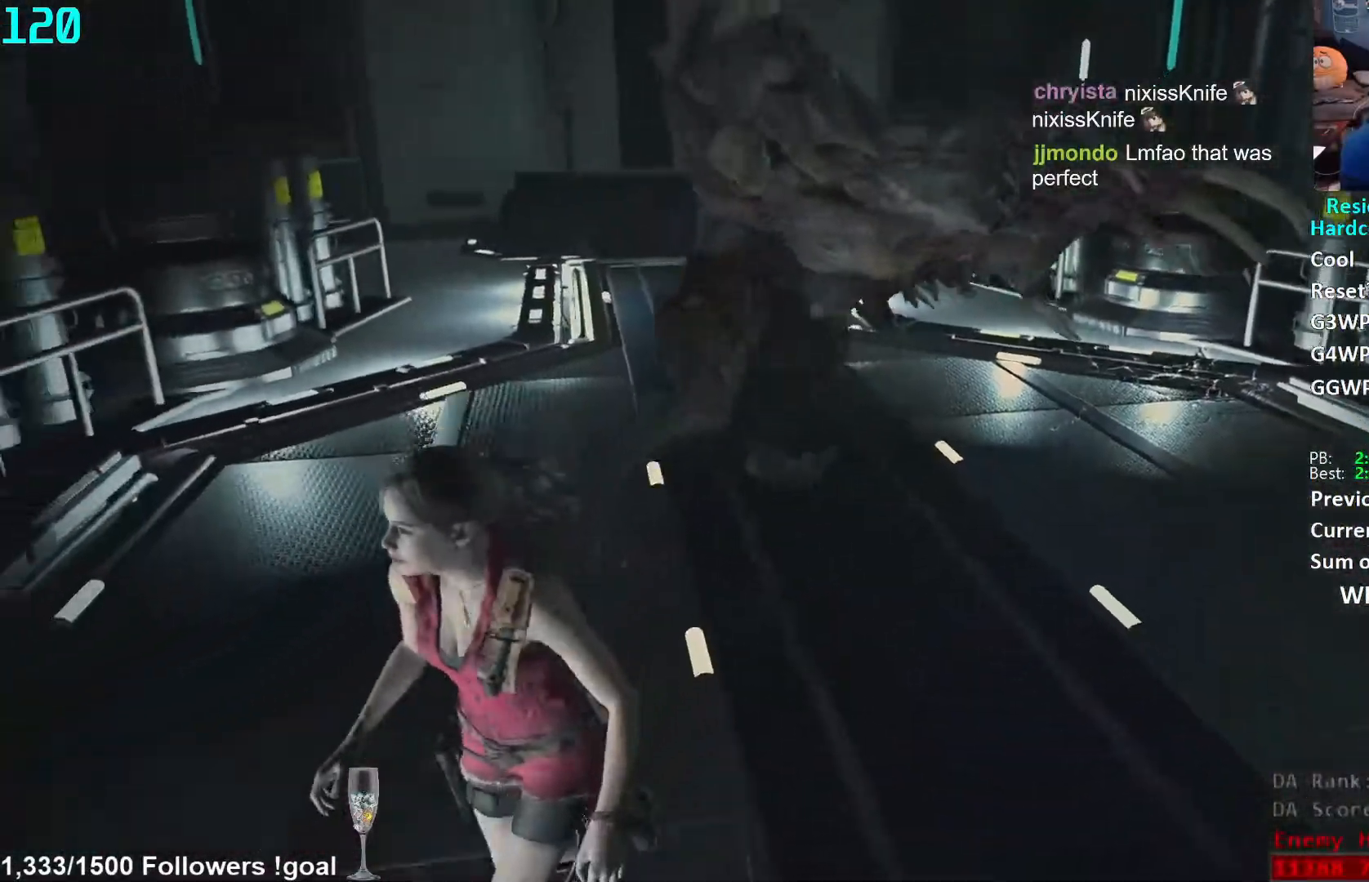
{"buttons": [], "left_stick": "up", "right_stick": "up-right", "events": [[133, "right_stick", "center"], [217, "L1", "down"], [233, "left_stick", "center"], [283, "L1", "up"], [317, "left_stick", "up"], [333, "L3", "down"], [467, "L3", "up"], [467, "right_stick", "up-right"]]}
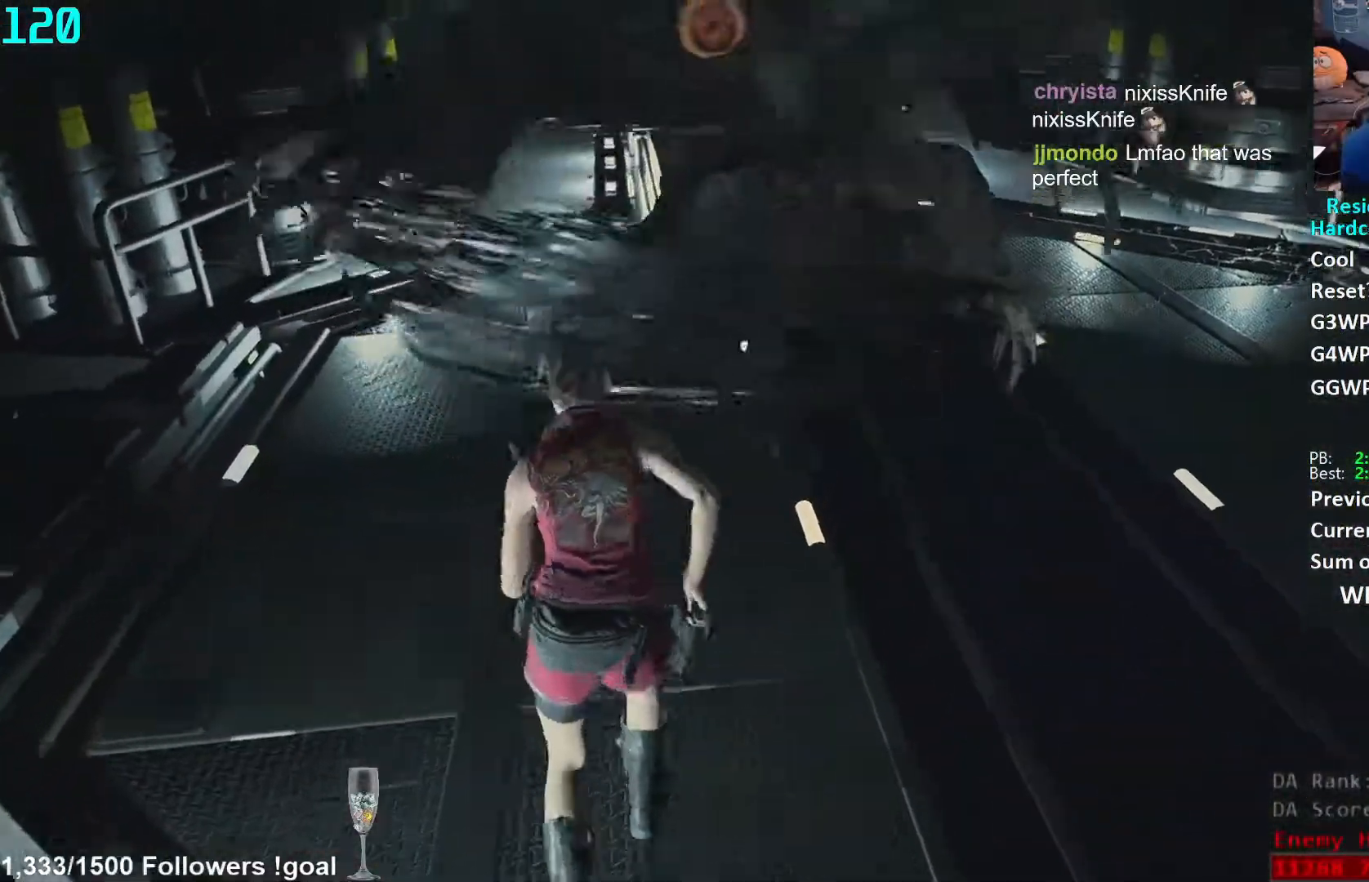
{"buttons": ["L1"], "left_stick": "up", "right_stick": "up-right", "events": [[83, "right_stick", "center"], [317, "right_stick", "up-right"], [467, "L1", "down"]]}
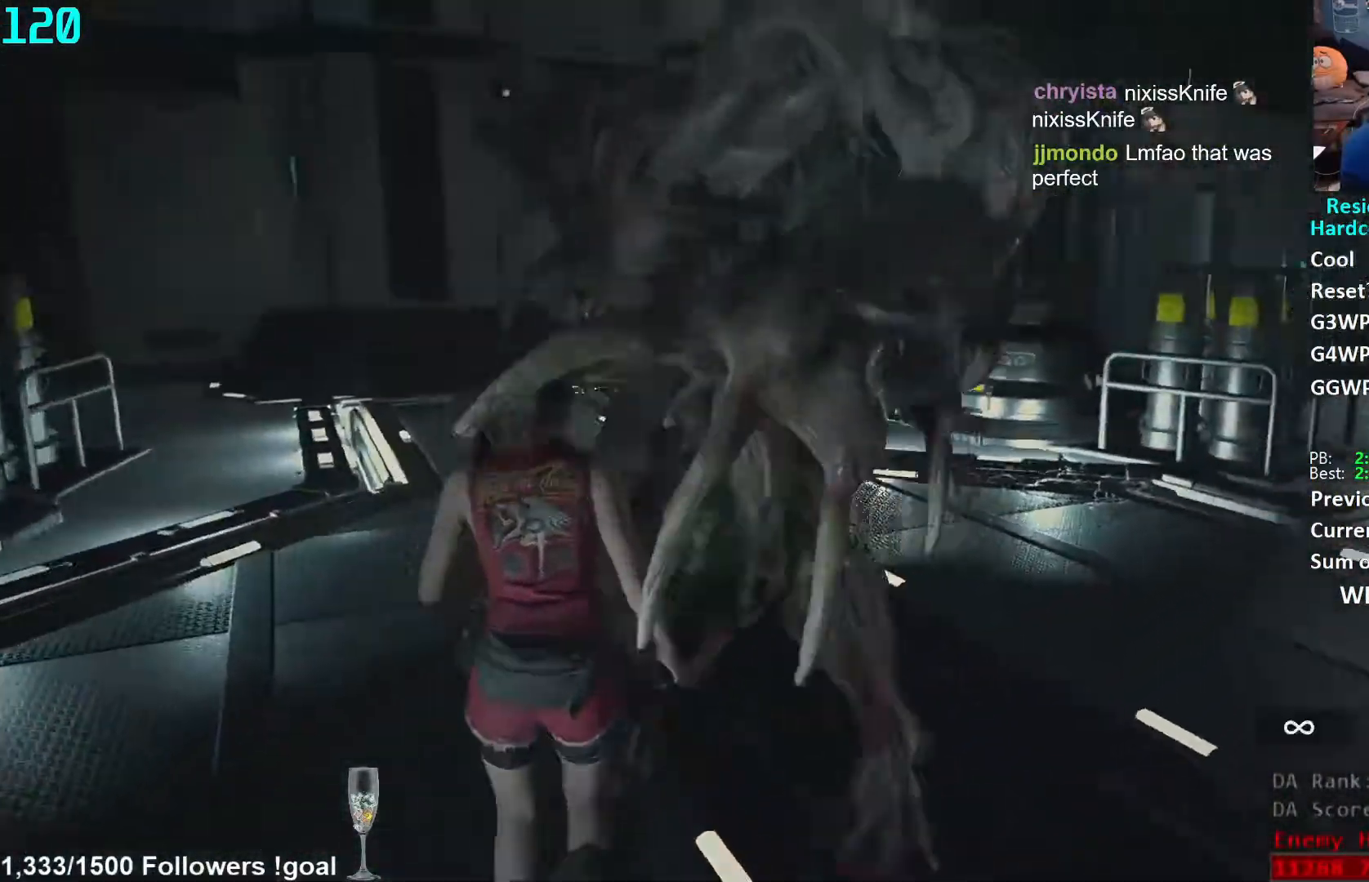
{"buttons": ["L1", "R2"], "left_stick": "up", "right_stick": "up-right", "events": [[33, "right_stick", "center"], [50, "R2", "down"], [183, "right_stick", "right"], [317, "right_stick", "center"], [450, "right_stick", "up-right"]]}
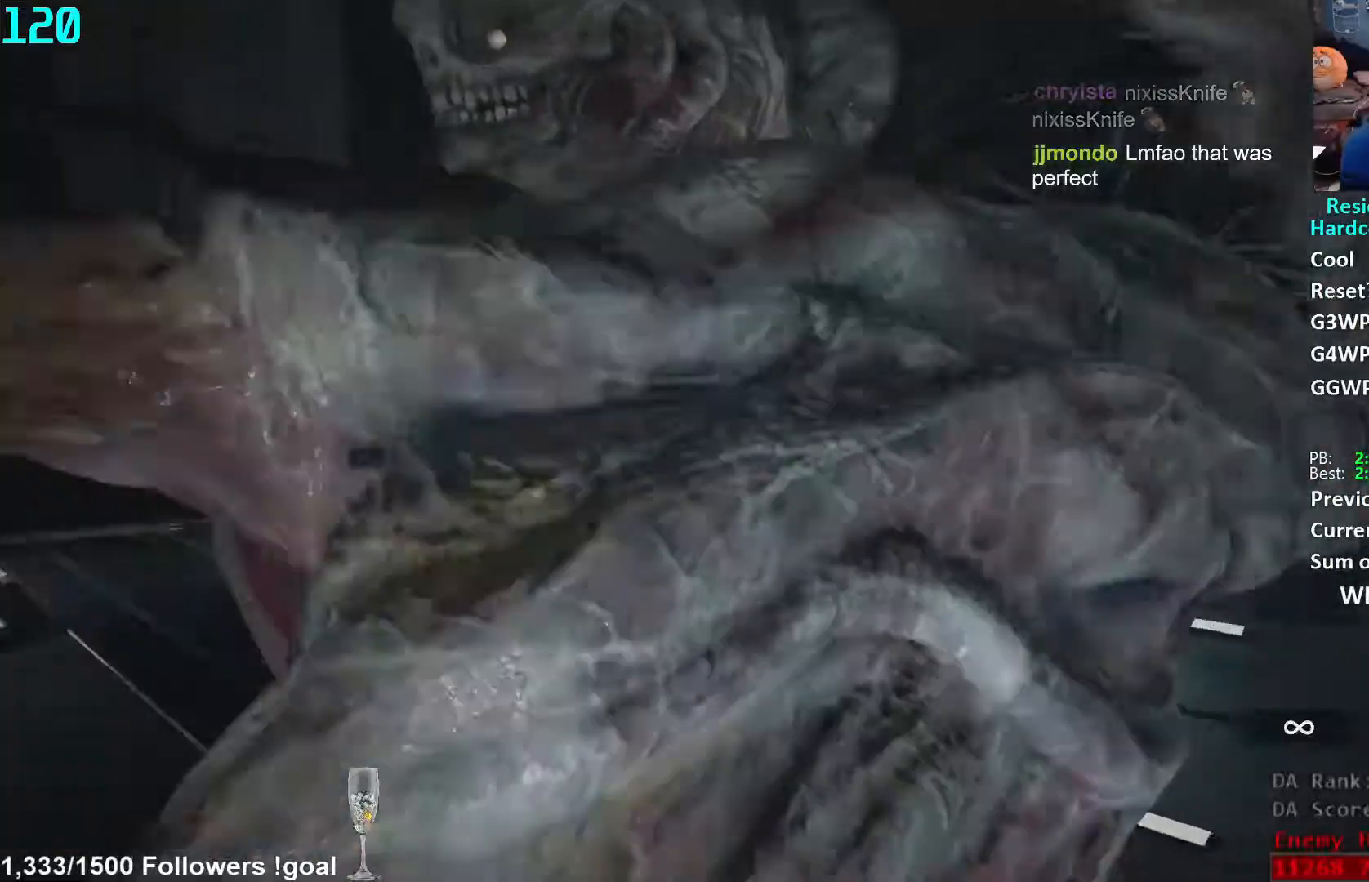
{"buttons": ["L1", "R2"], "left_stick": "up", "right_stick": "up-right", "events": [[83, "right_stick", "center"], [217, "right_stick", "right"], [333, "L1", "up"], [333, "right_stick", "center"], [467, "right_stick", "up-right"], [483, "L1", "down"]]}
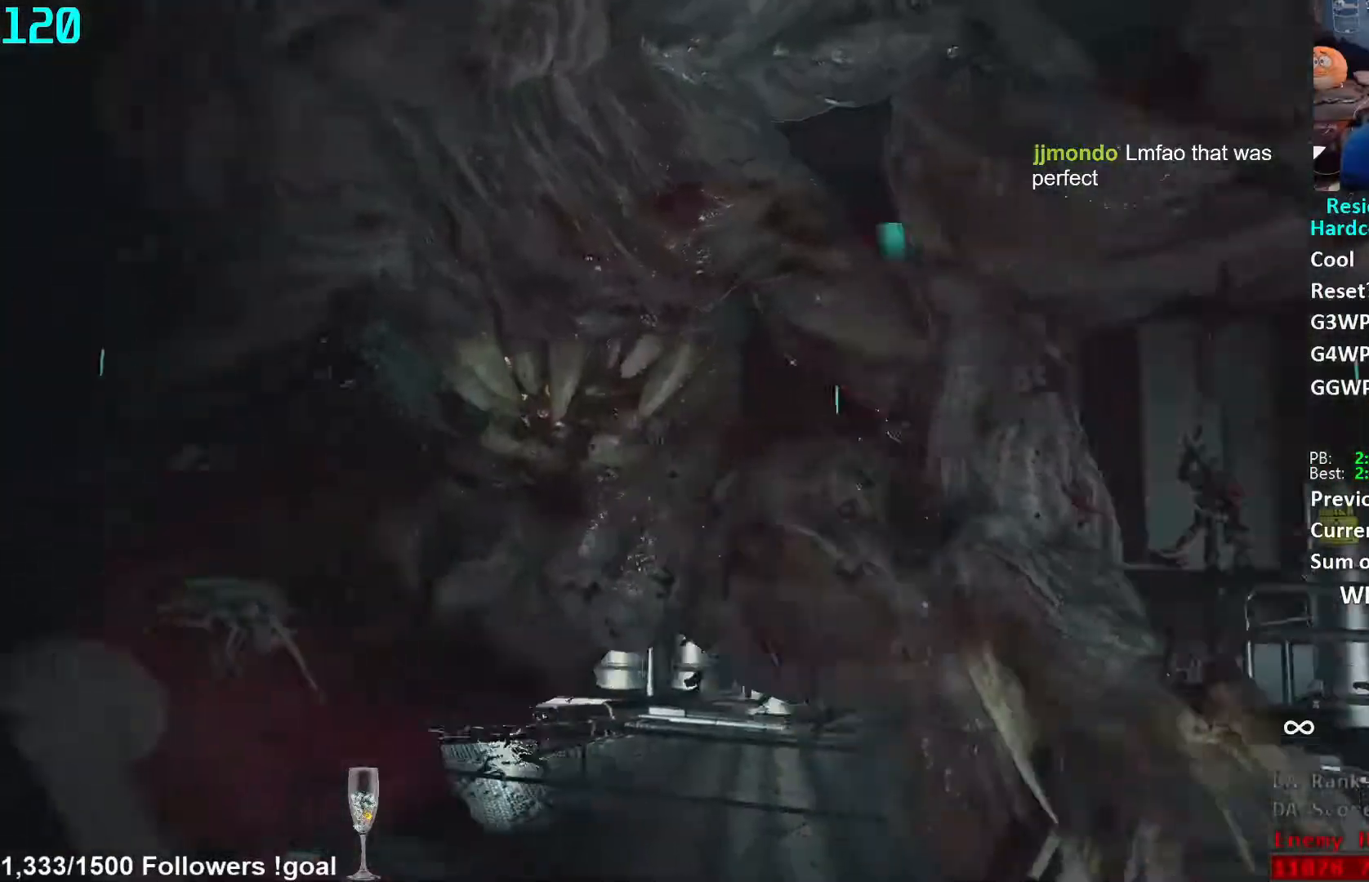
{"buttons": ["L1", "R2"], "left_stick": "up-left", "right_stick": "center", "events": [[67, "right_stick", "center"], [167, "right_stick", "right"], [200, "left_stick", "up-left"], [283, "right_stick", "center"], [333, "right_stick", "right"], [483, "right_stick", "center"]]}
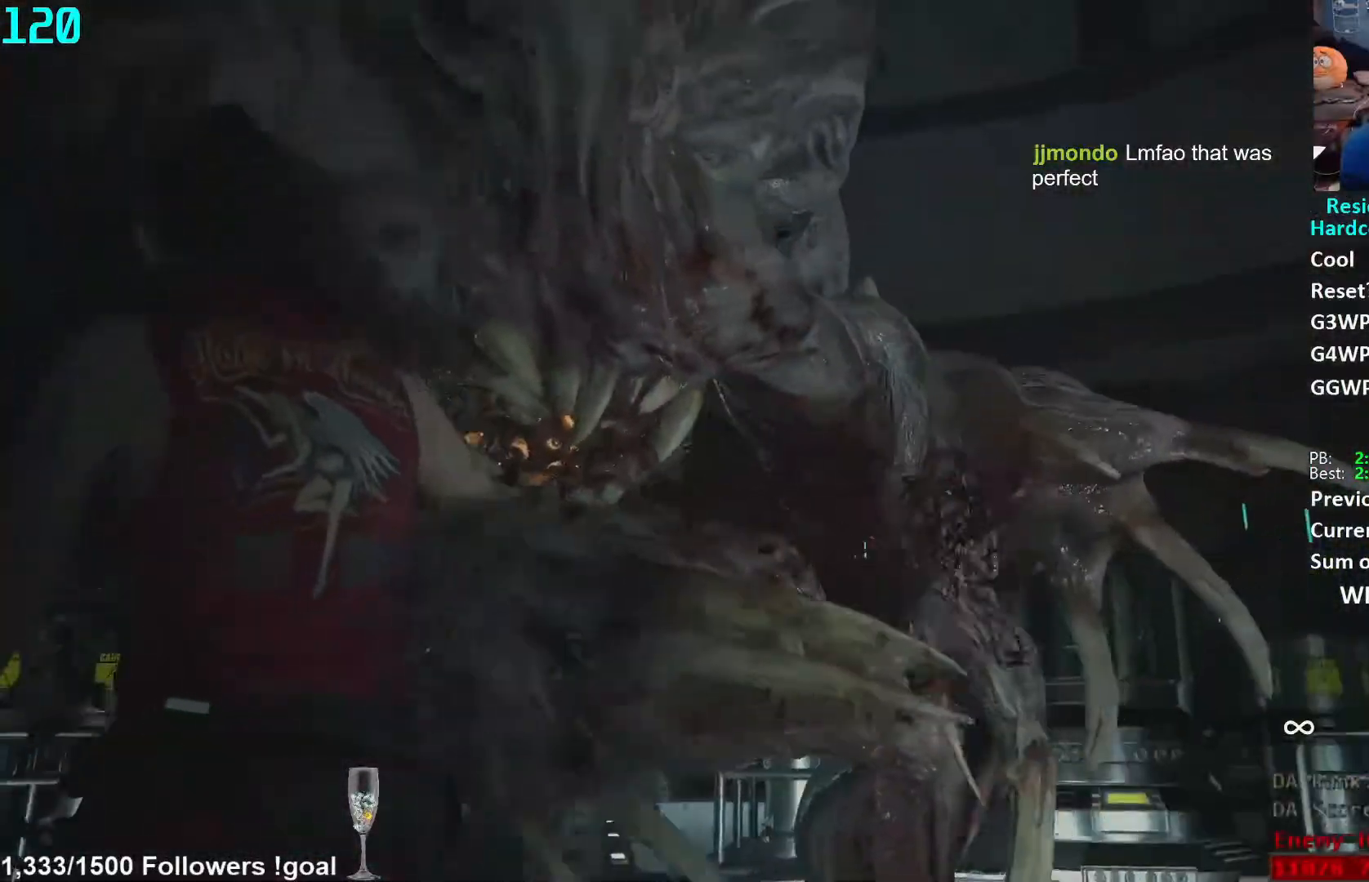
{"buttons": ["L1", "R2"], "left_stick": "left", "right_stick": "right", "events": [[33, "left_stick", "left"], [33, "right_stick", "right"], [350, "right_stick", "center"], [400, "right_stick", "right"]]}
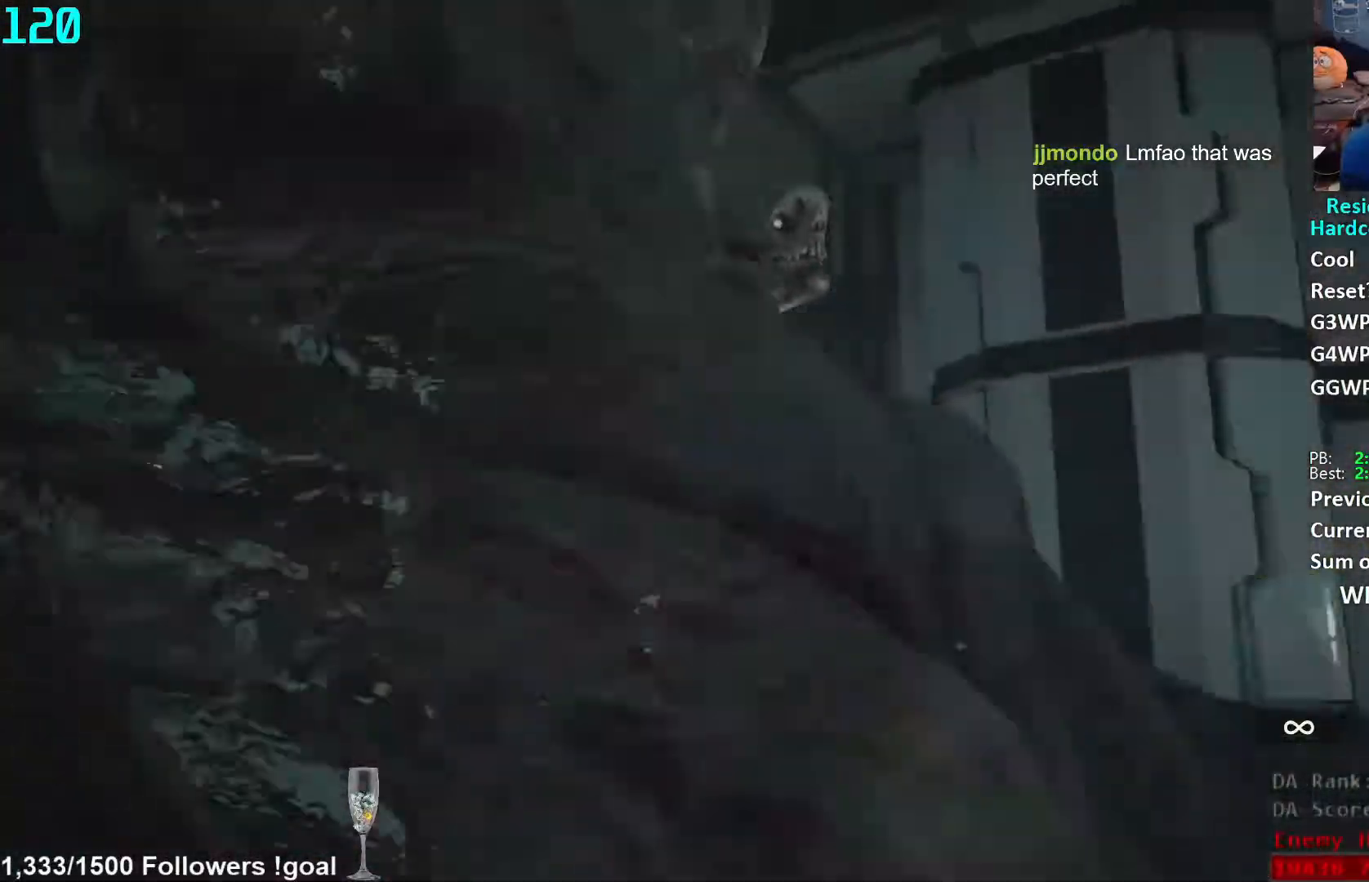
{"buttons": ["L1", "R2"], "left_stick": "left", "right_stick": "center", "events": [[50, "right_stick", "center"], [133, "right_stick", "right"], [367, "right_stick", "center"]]}
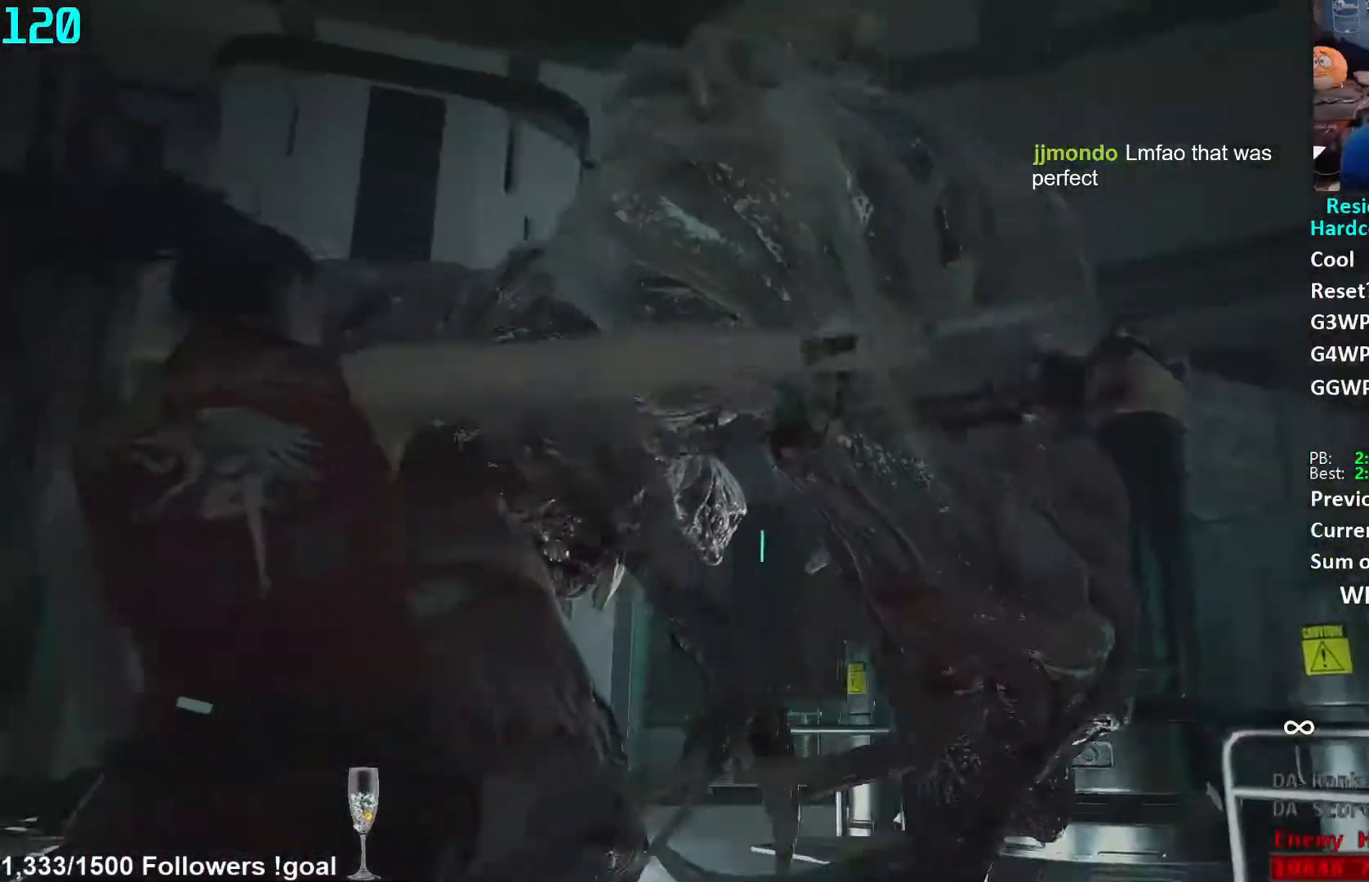
{"buttons": ["L1", "R2"], "left_stick": "down", "right_stick": "center", "events": [[33, "left_stick", "down-left"], [117, "right_stick", "down-right"], [200, "left_stick", "down"], [500, "right_stick", "center"]]}
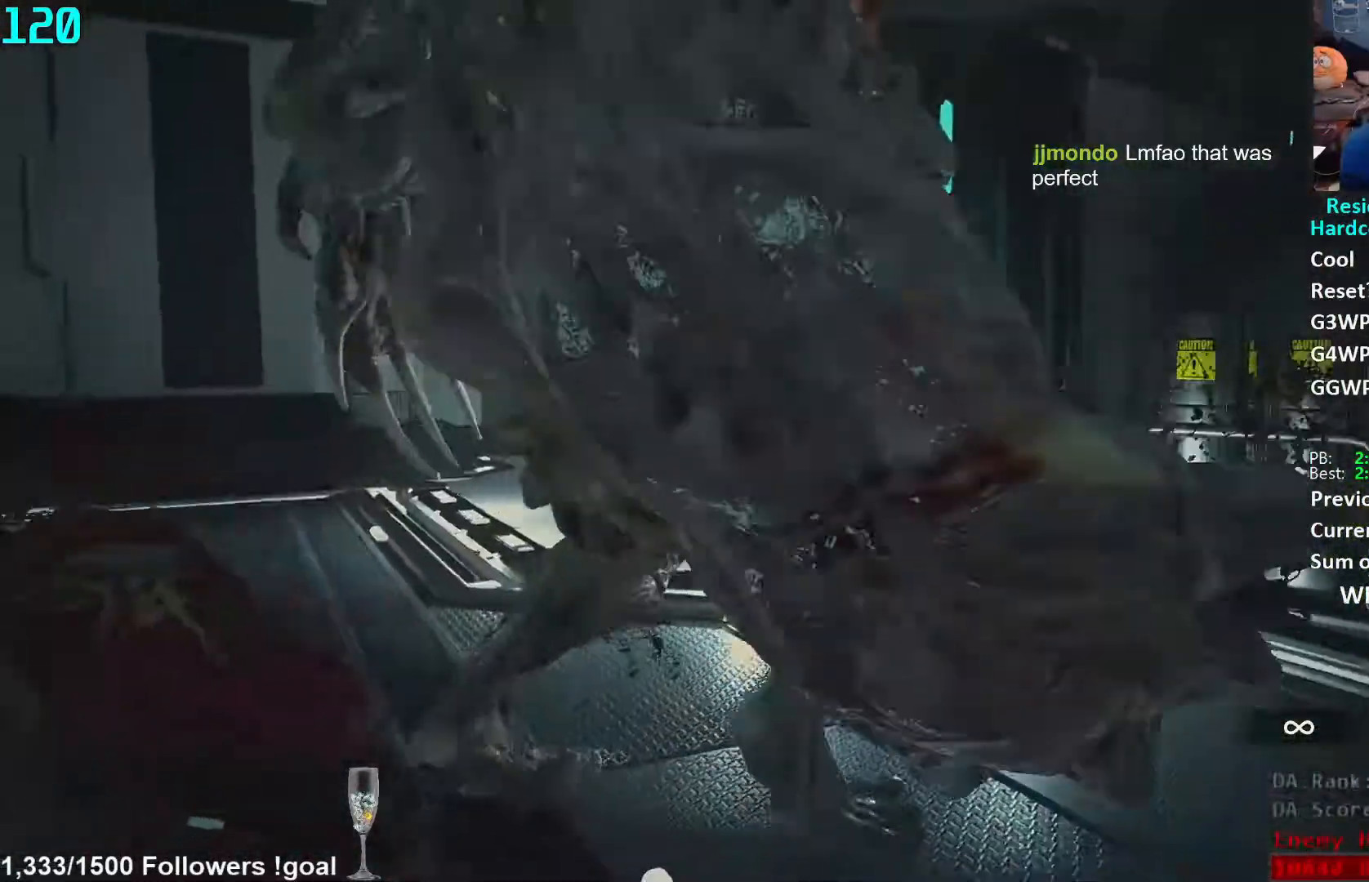
{"buttons": ["L3"], "left_stick": "down", "right_stick": "down", "events": [[67, "L1", "up"], [100, "L3", "down"], [117, "R2", "up"], [133, "right_stick", "down"], [233, "L3", "up"], [283, "L3", "down"], [300, "right_stick", "center"], [367, "L3", "up"], [417, "L3", "down"], [433, "right_stick", "down"]]}
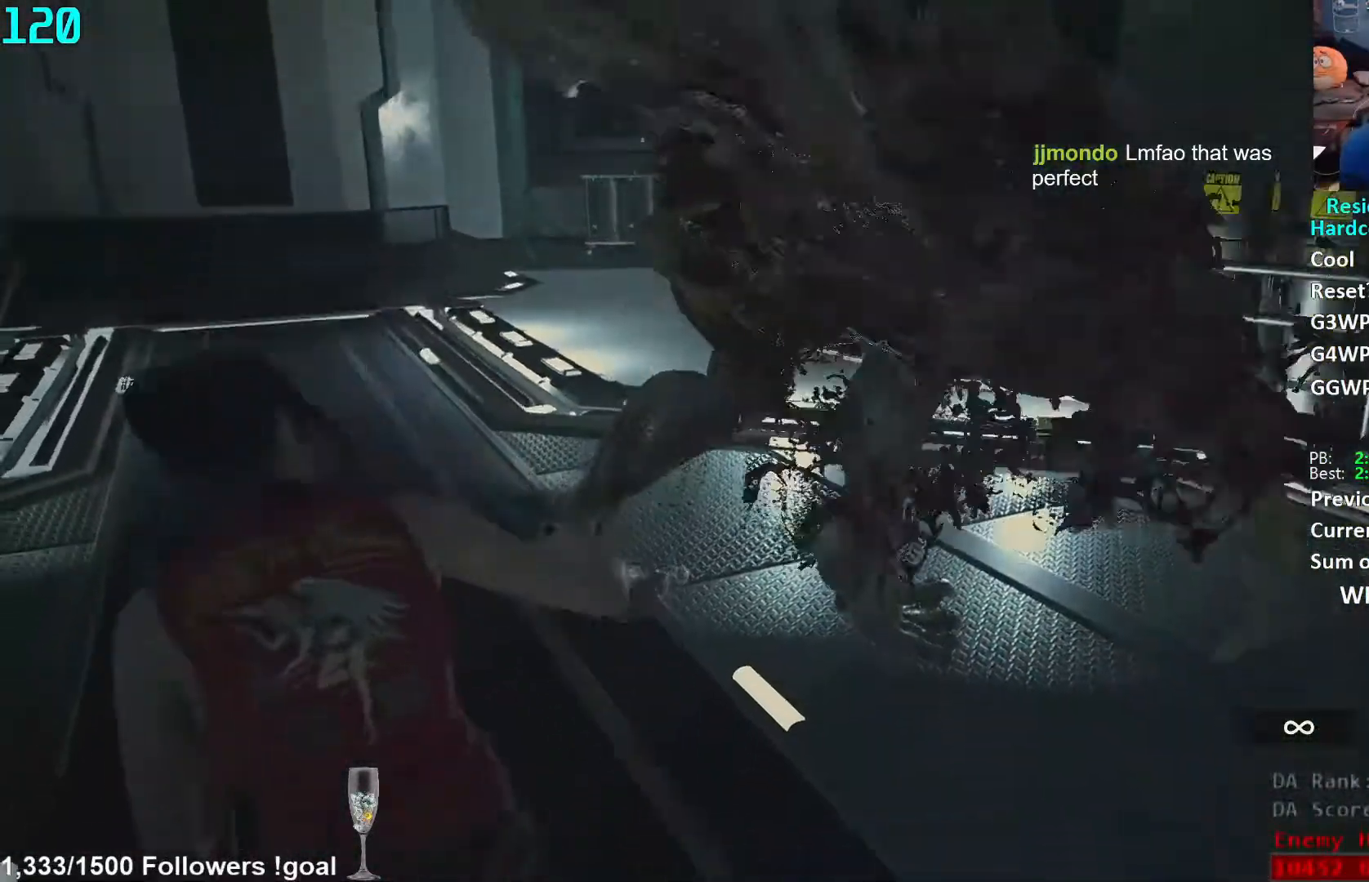
{"buttons": [], "left_stick": "down", "right_stick": "center", "events": [[33, "L3", "up"], [117, "right_stick", "center"], [217, "right_stick", "down"], [367, "right_stick", "center"]]}
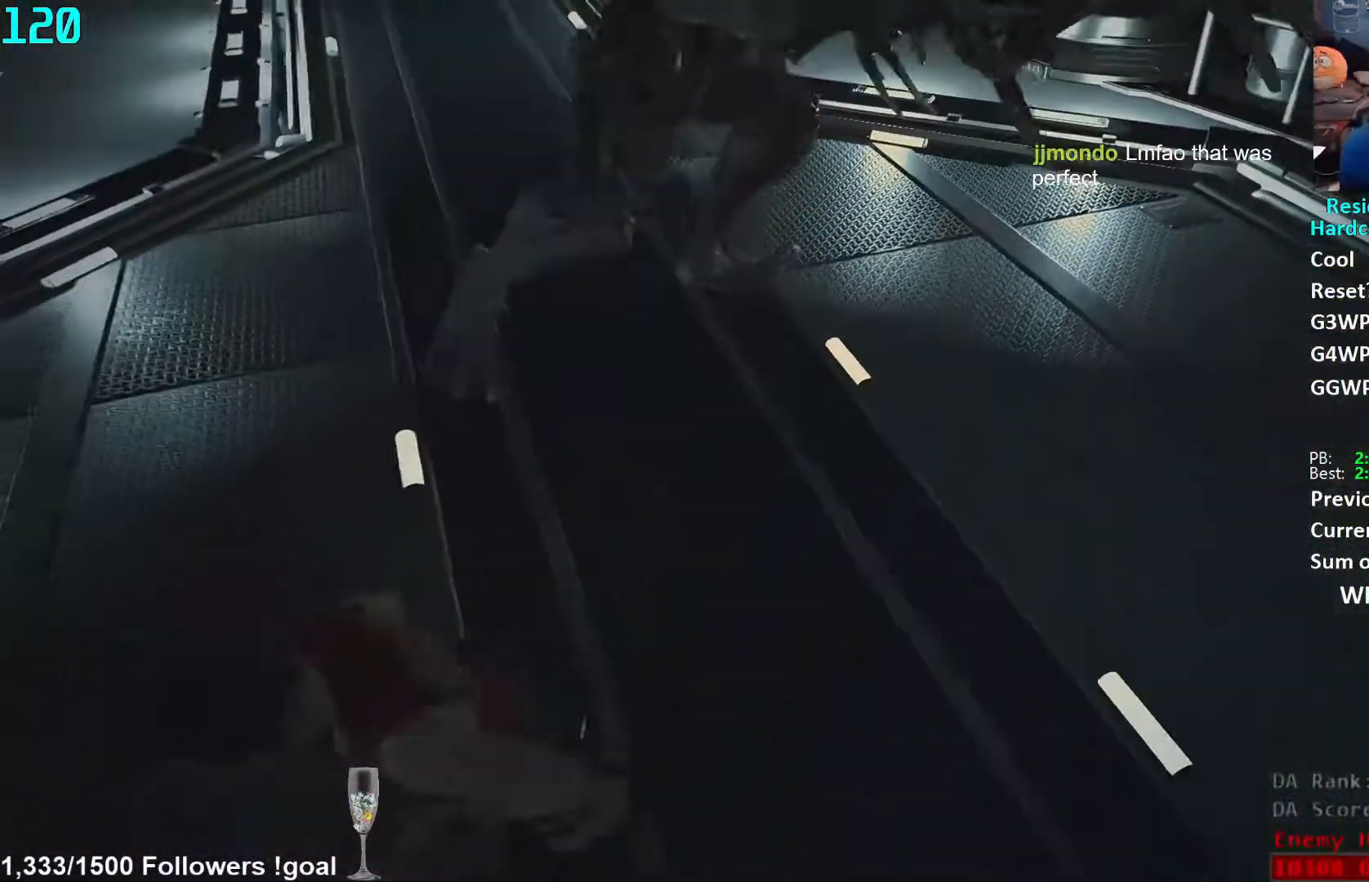
{"buttons": ["L1"], "left_stick": "up", "right_stick": "center", "events": [[150, "right_stick", "down-left"], [367, "right_stick", "center"], [450, "left_stick", "up"], [500, "L1", "down"]]}
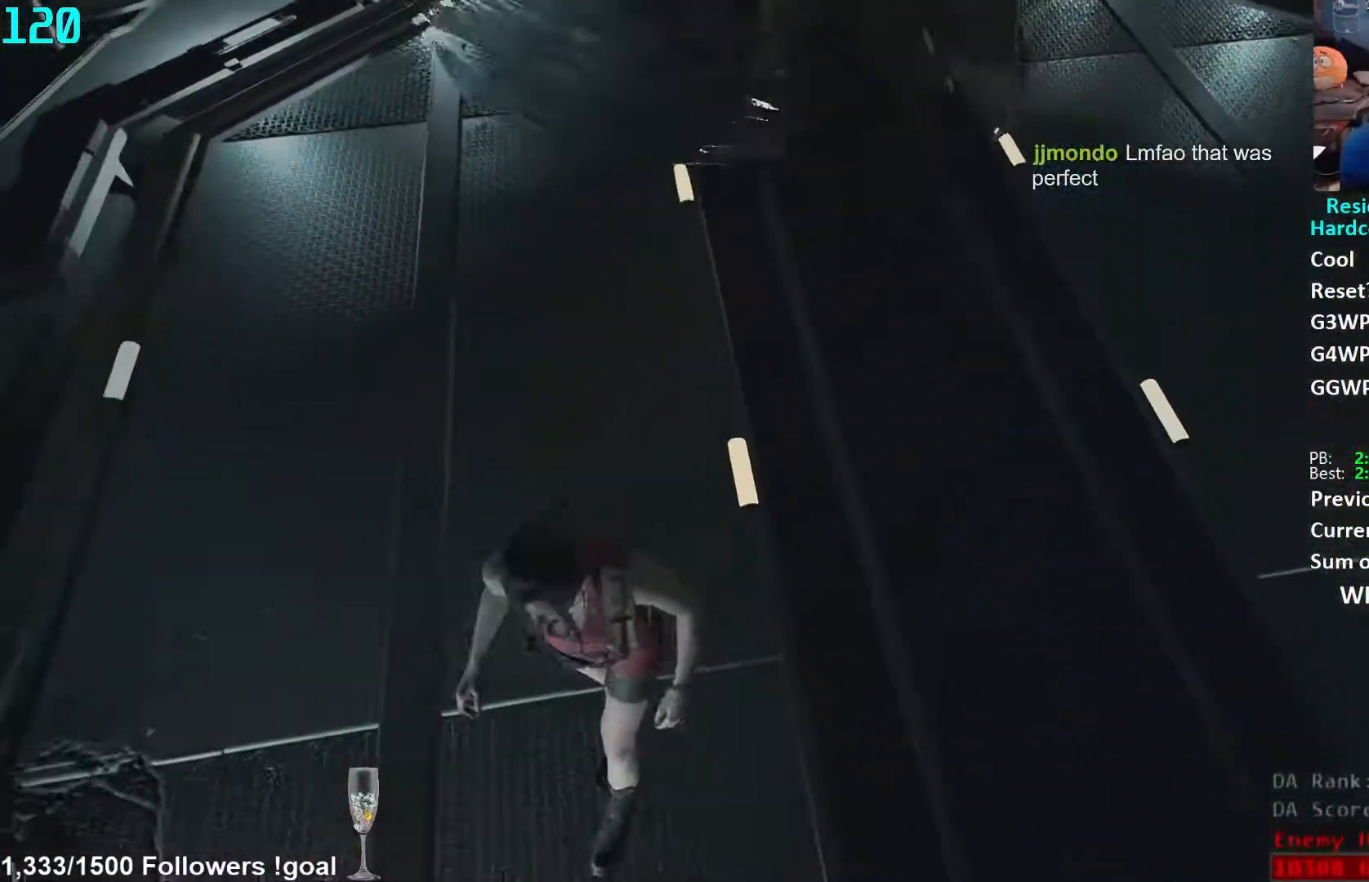
{"buttons": [], "left_stick": "up", "right_stick": "center", "events": [[83, "L1", "up"], [133, "L3", "down"], [183, "right_stick", "up-right"], [250, "L3", "up"], [333, "right_stick", "center"]]}
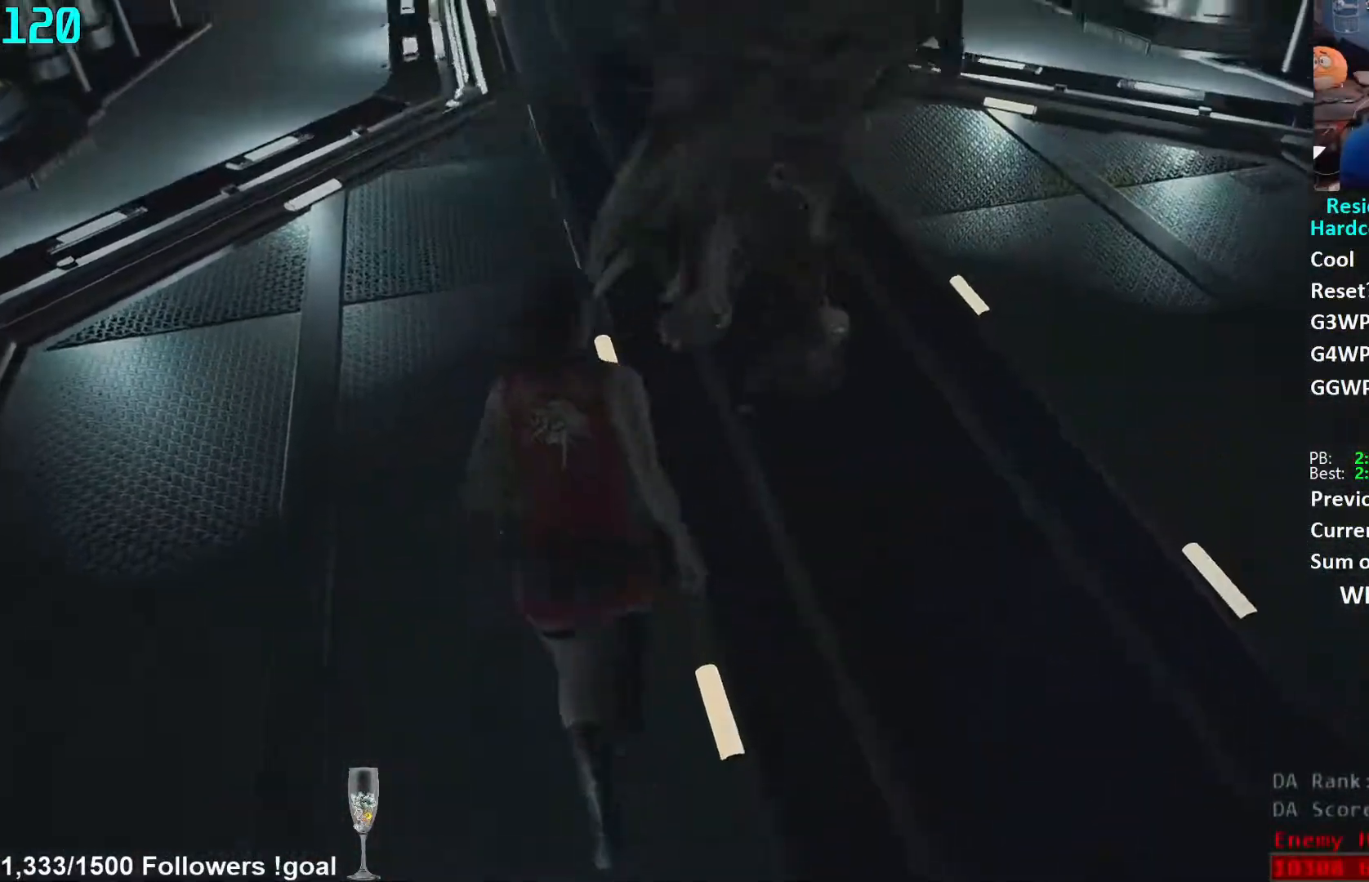
{"buttons": ["L1", "R2"], "left_stick": "up-left", "right_stick": "center", "events": [[17, "right_stick", "up-right"], [217, "left_stick", "up-left"], [217, "right_stick", "center"], [267, "right_stick", "up-right"], [317, "L1", "down"], [433, "R2", "down"], [483, "right_stick", "center"]]}
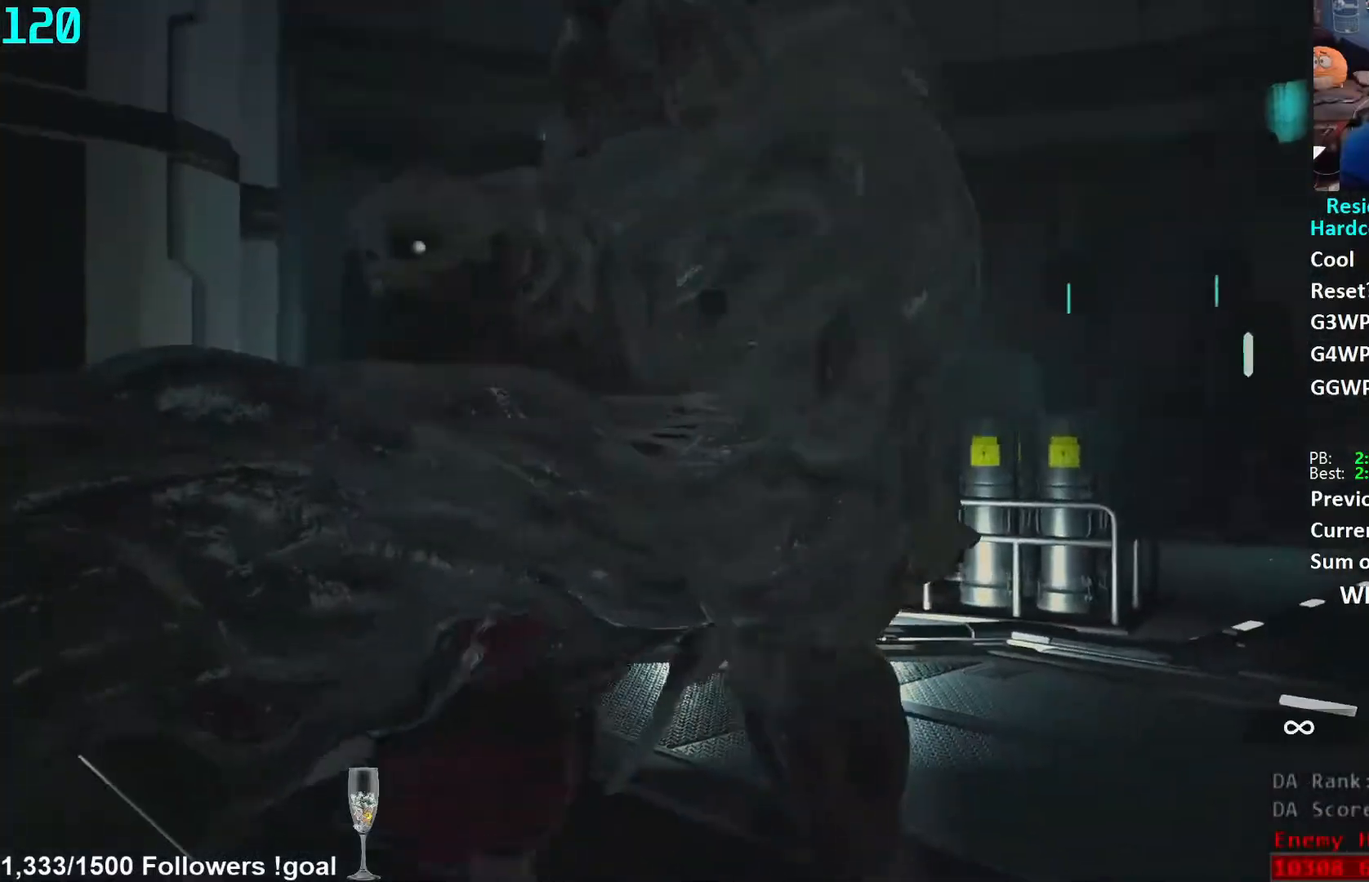
{"buttons": [], "left_stick": "center", "right_stick": "center", "events": [[217, "right_stick", "right"], [350, "right_stick", "center"], [433, "R2", "up"], [500, "L1", "up"], [500, "left_stick", "center"]]}
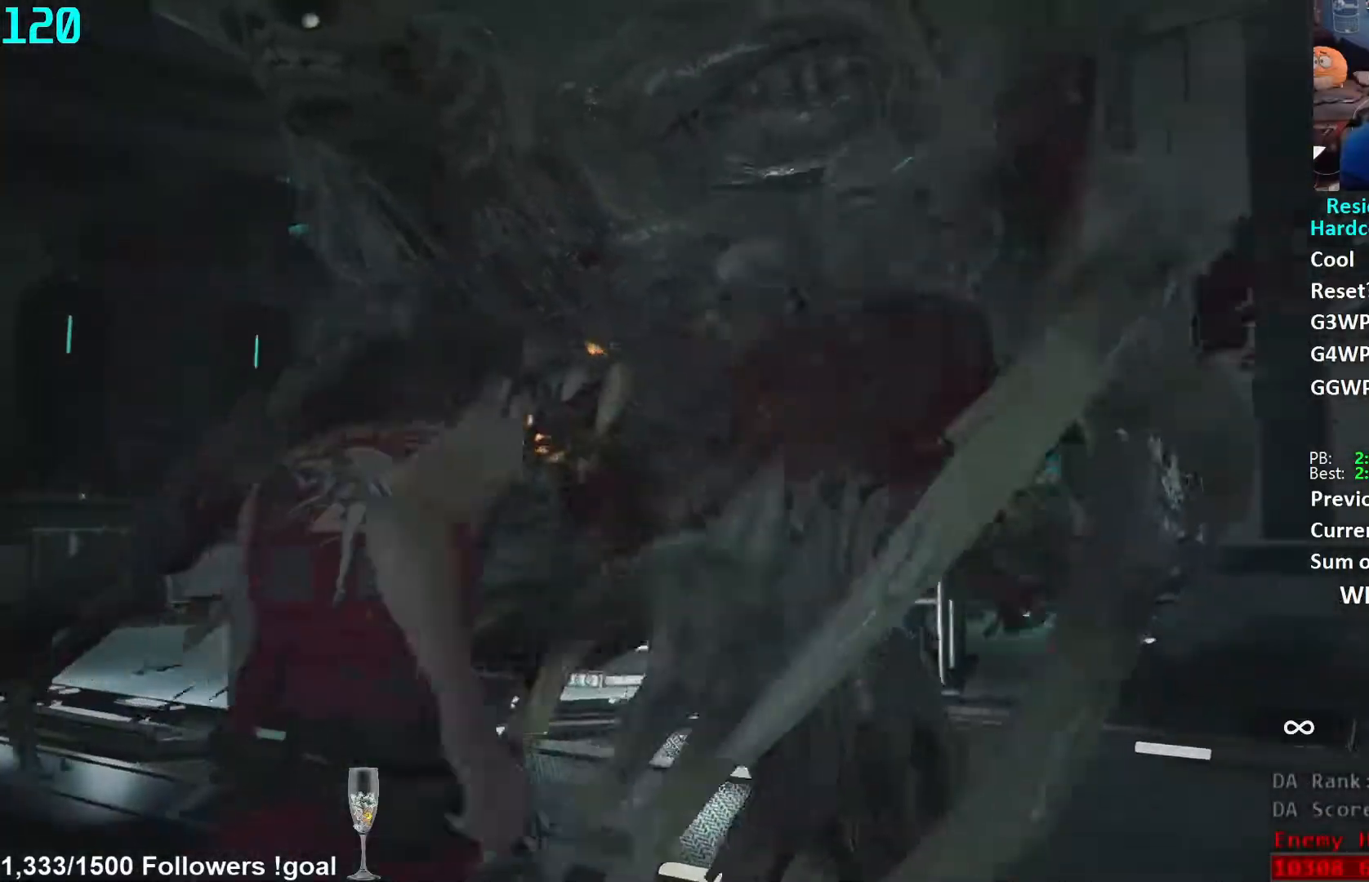
{"buttons": [], "left_stick": "down-left", "right_stick": "center", "events": [[83, "left_stick", "down"], [150, "L3", "down"], [217, "right_stick", "down"], [333, "L3", "up"], [333, "left_stick", "down-left"], [383, "right_stick", "center"]]}
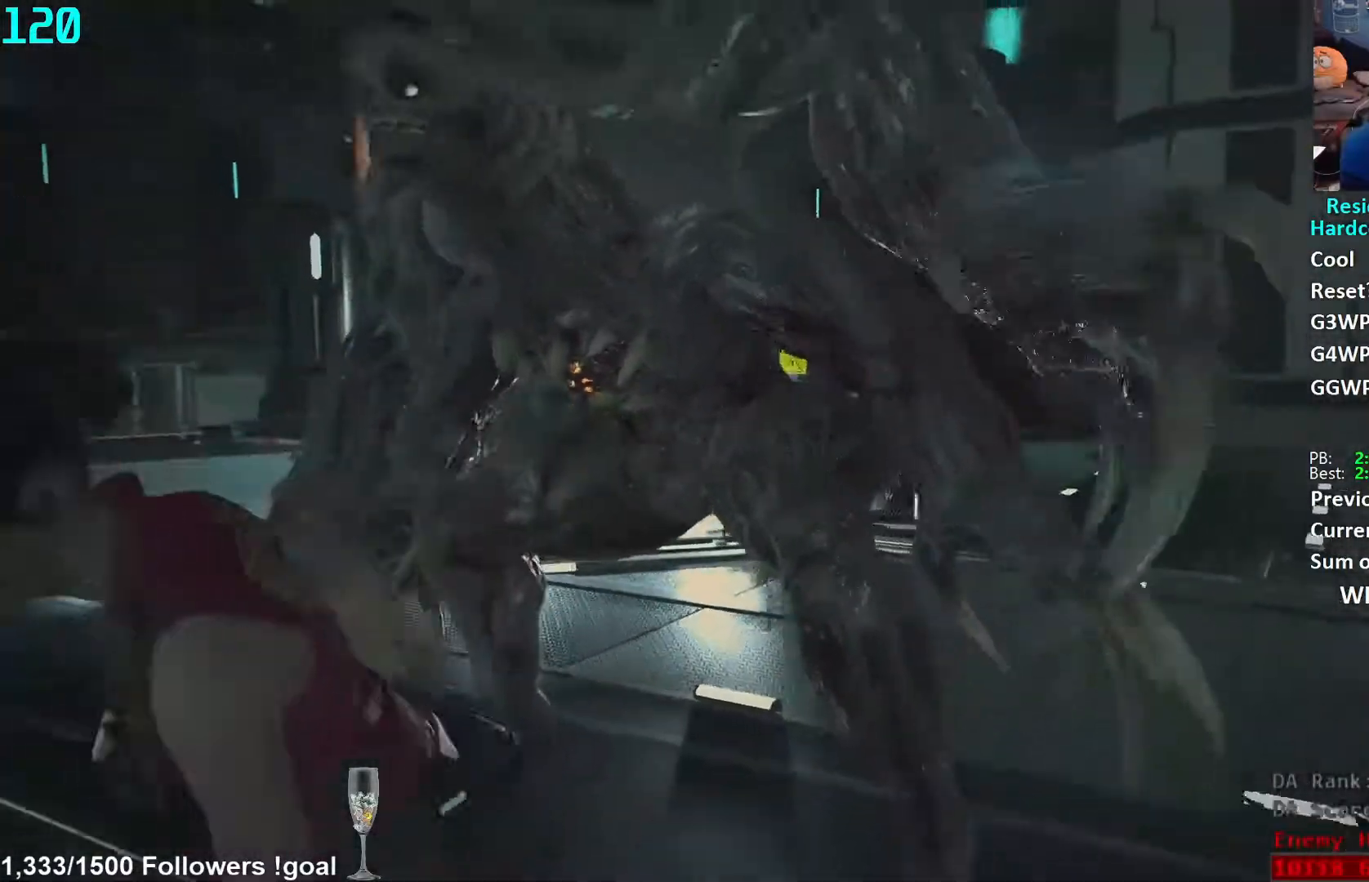
{"buttons": [], "left_stick": "down-left", "right_stick": "center", "events": [[67, "right_stick", "down"], [200, "right_stick", "center"], [317, "right_stick", "down-right"], [450, "right_stick", "center"]]}